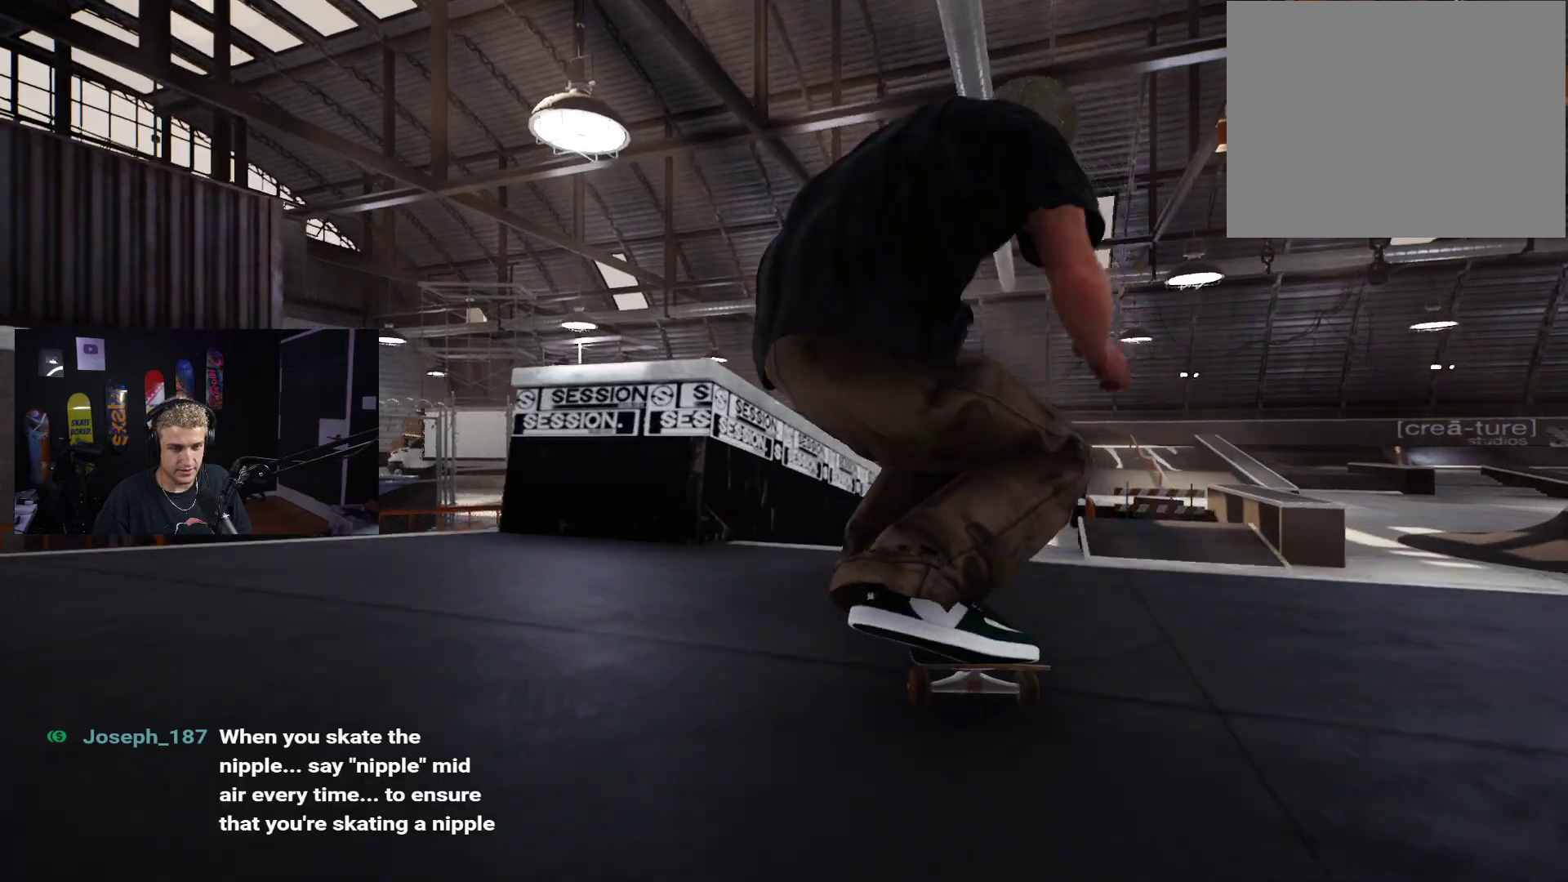
Gameplay with a controller (Xbox layout); each line is a JSON object with the inputs held at the frame after it. "events" lists button and stick changes between this image and that frame as [ms after this image, input, new state], when the widget could be followed in between.
{"buttons": [], "left_stick": "center", "right_stick": "center", "events": [[50, "right_stick", "center"], [150, "left_stick", "center"], [183, "L2", "down"], [450, "L2", "up"]]}
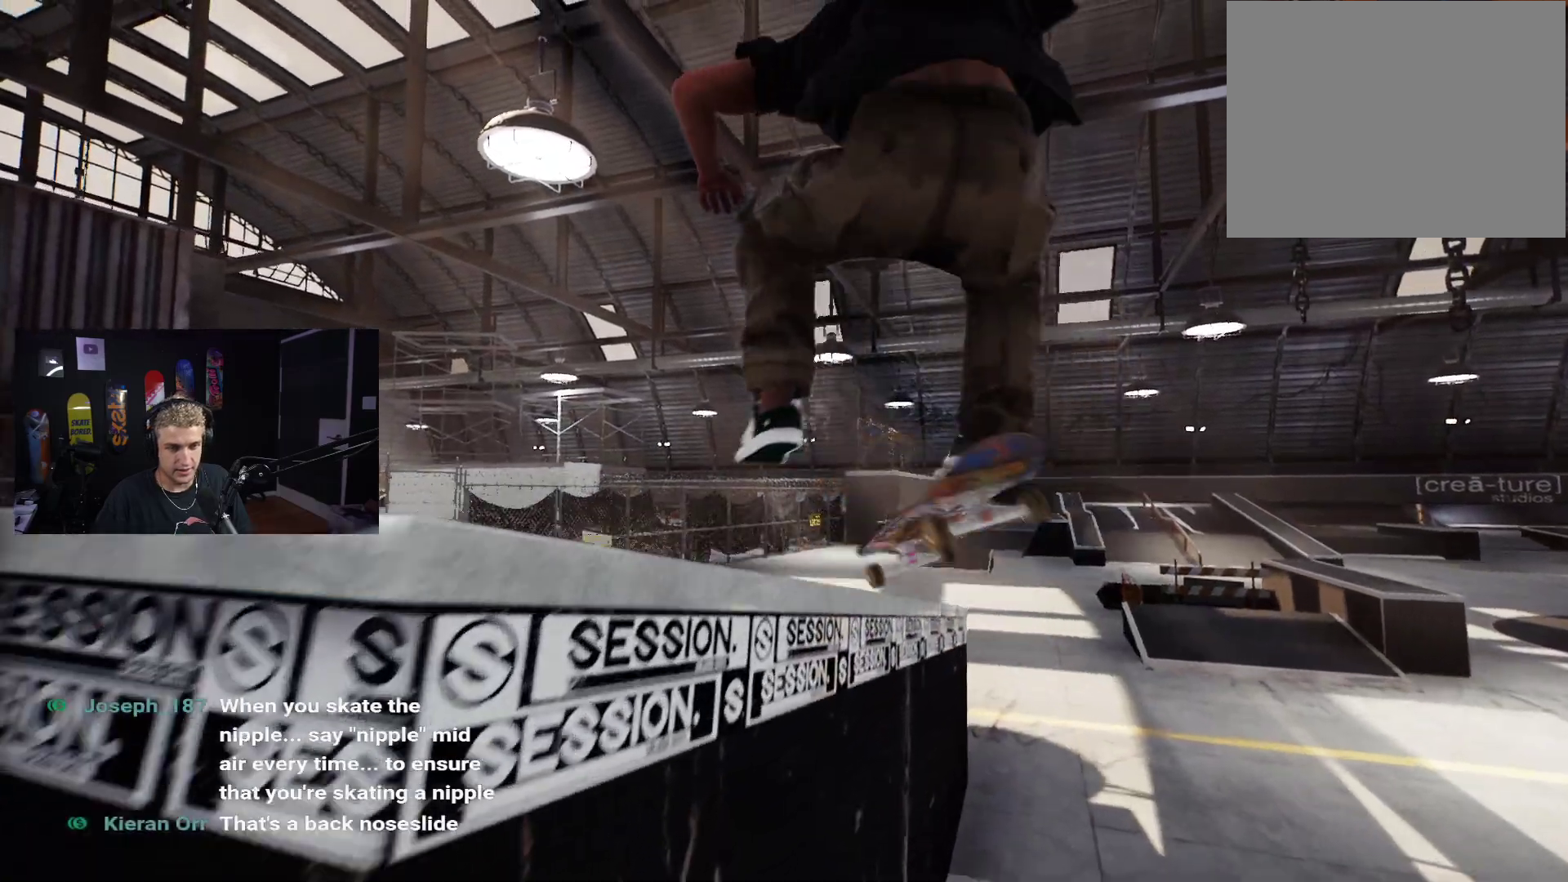
{"buttons": [], "left_stick": "up", "right_stick": "center", "events": [[17, "left_stick", "up"]]}
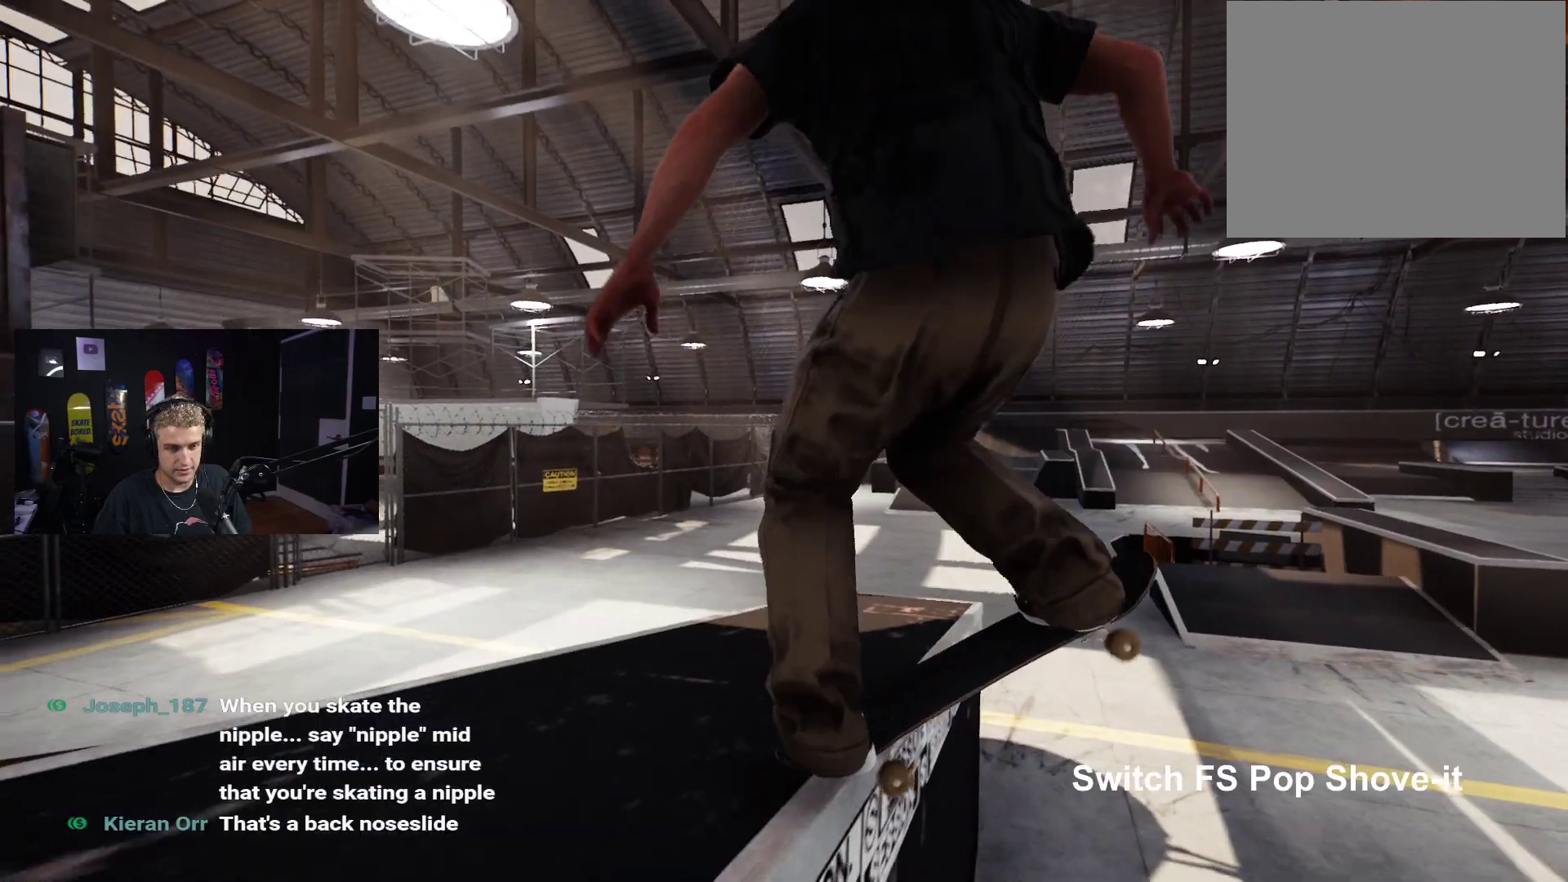
{"buttons": ["L2"], "left_stick": "center", "right_stick": "center", "events": [[333, "right_stick", "up"], [367, "left_stick", "center"], [417, "right_stick", "center"], [450, "L2", "down"]]}
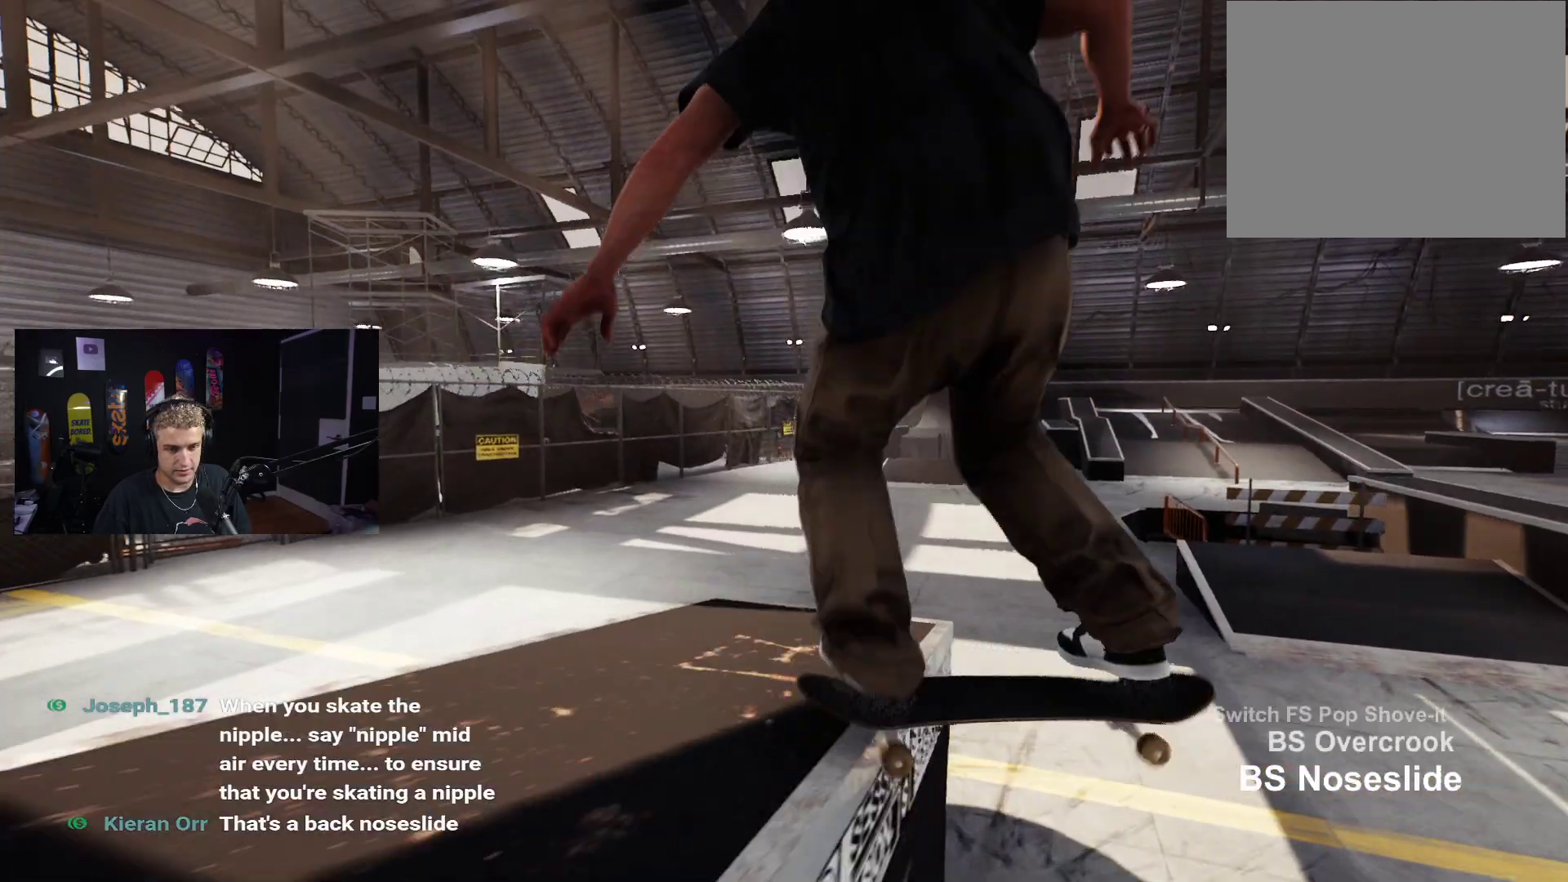
{"buttons": ["R2"], "left_stick": "center", "right_stick": "center", "events": [[167, "L2", "up"], [433, "R2", "down"]]}
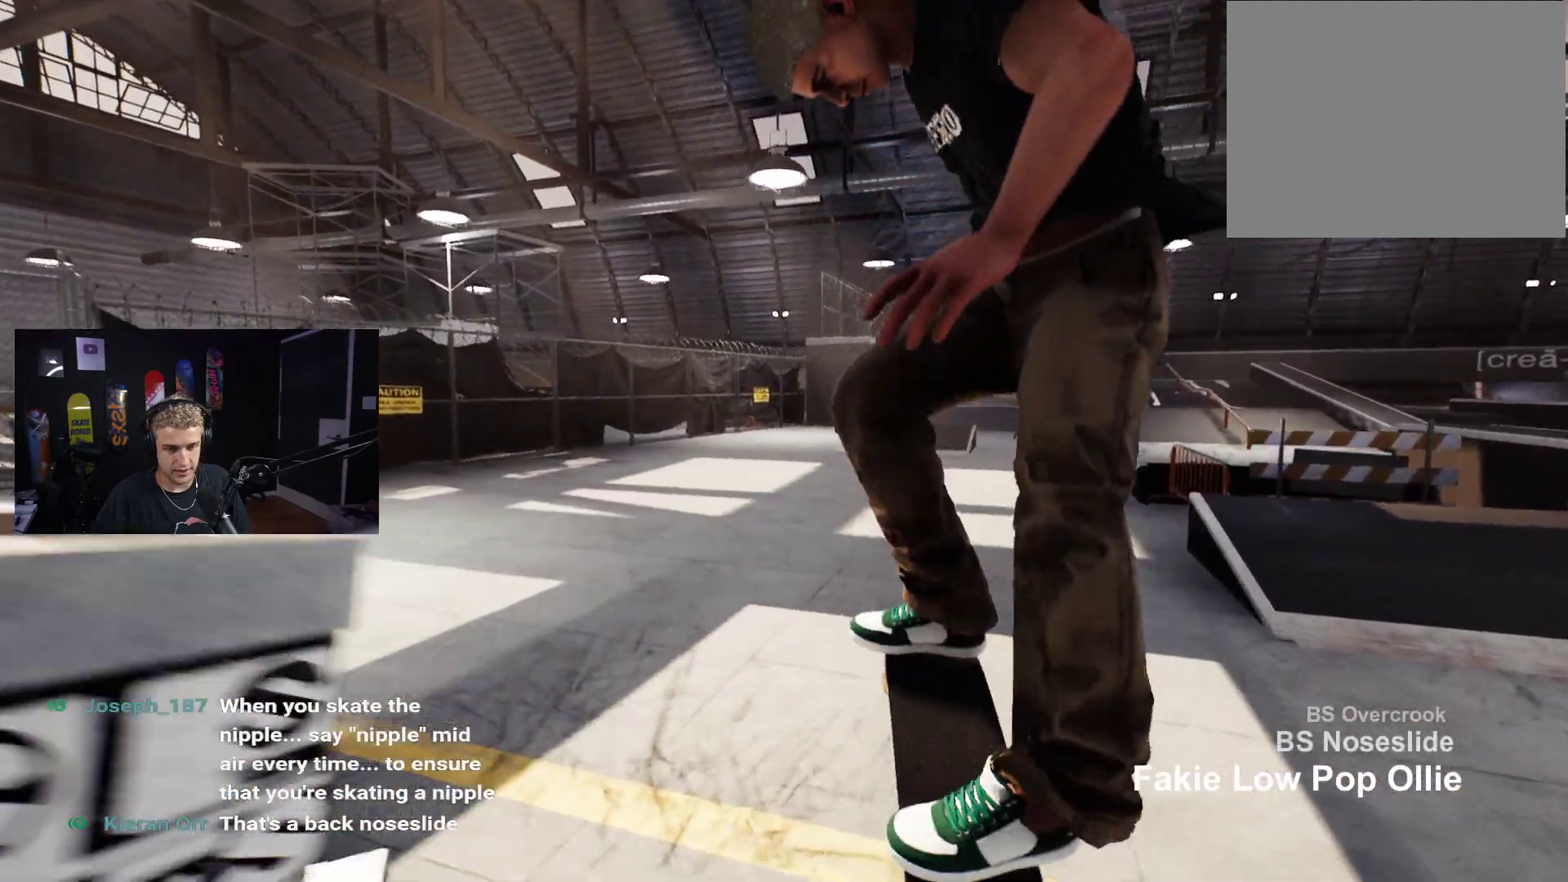
{"buttons": [], "left_stick": "center", "right_stick": "center", "events": [[100, "R2", "up"]]}
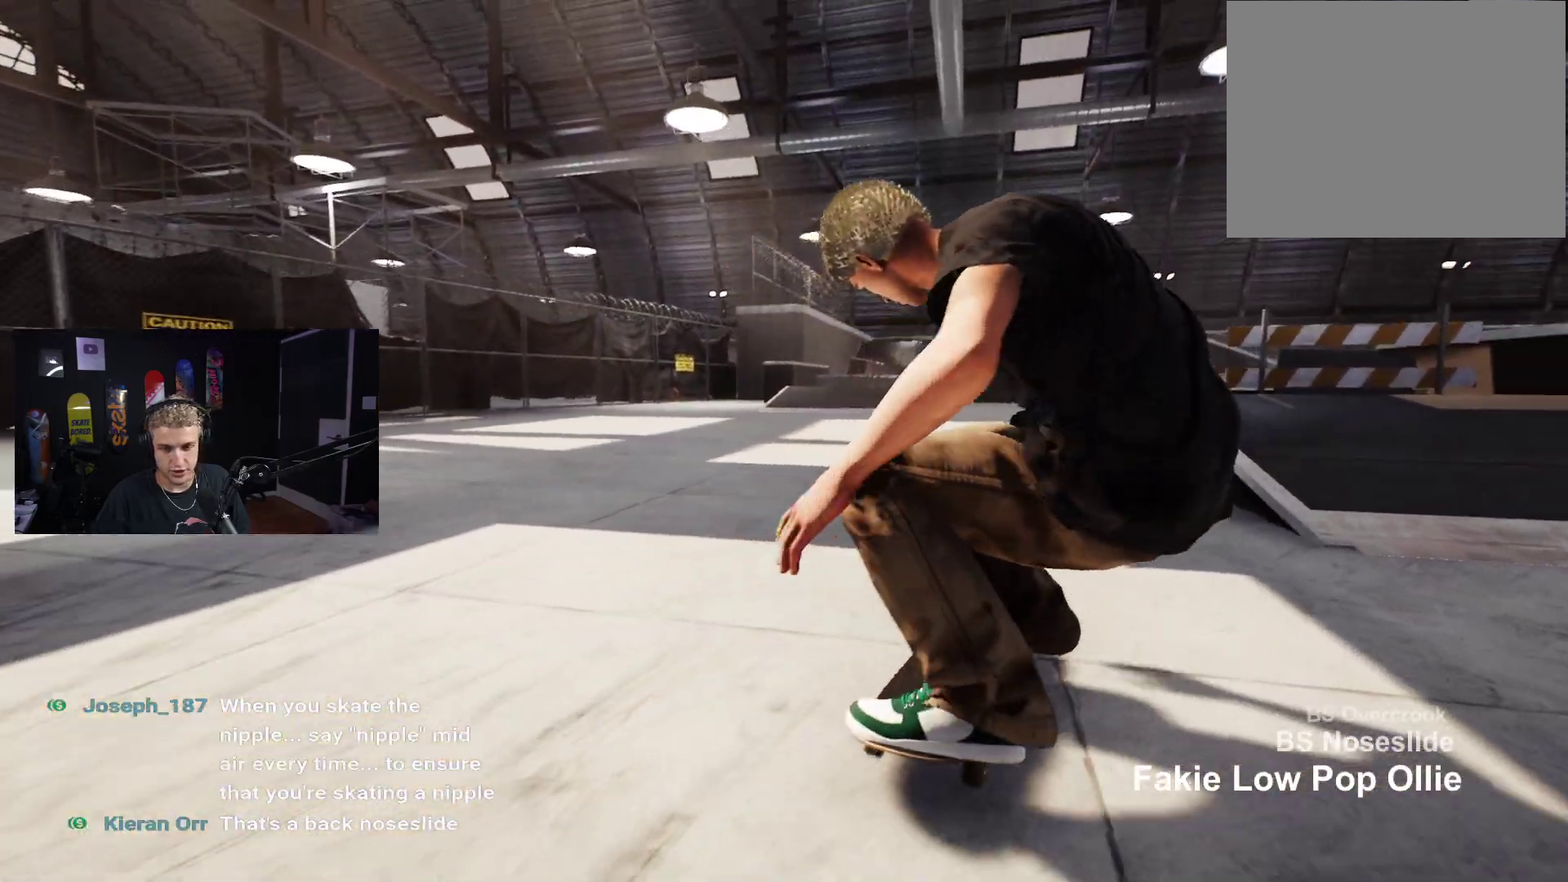
{"buttons": [], "left_stick": "center", "right_stick": "center", "events": [[17, "L2", "down"], [267, "L2", "up"]]}
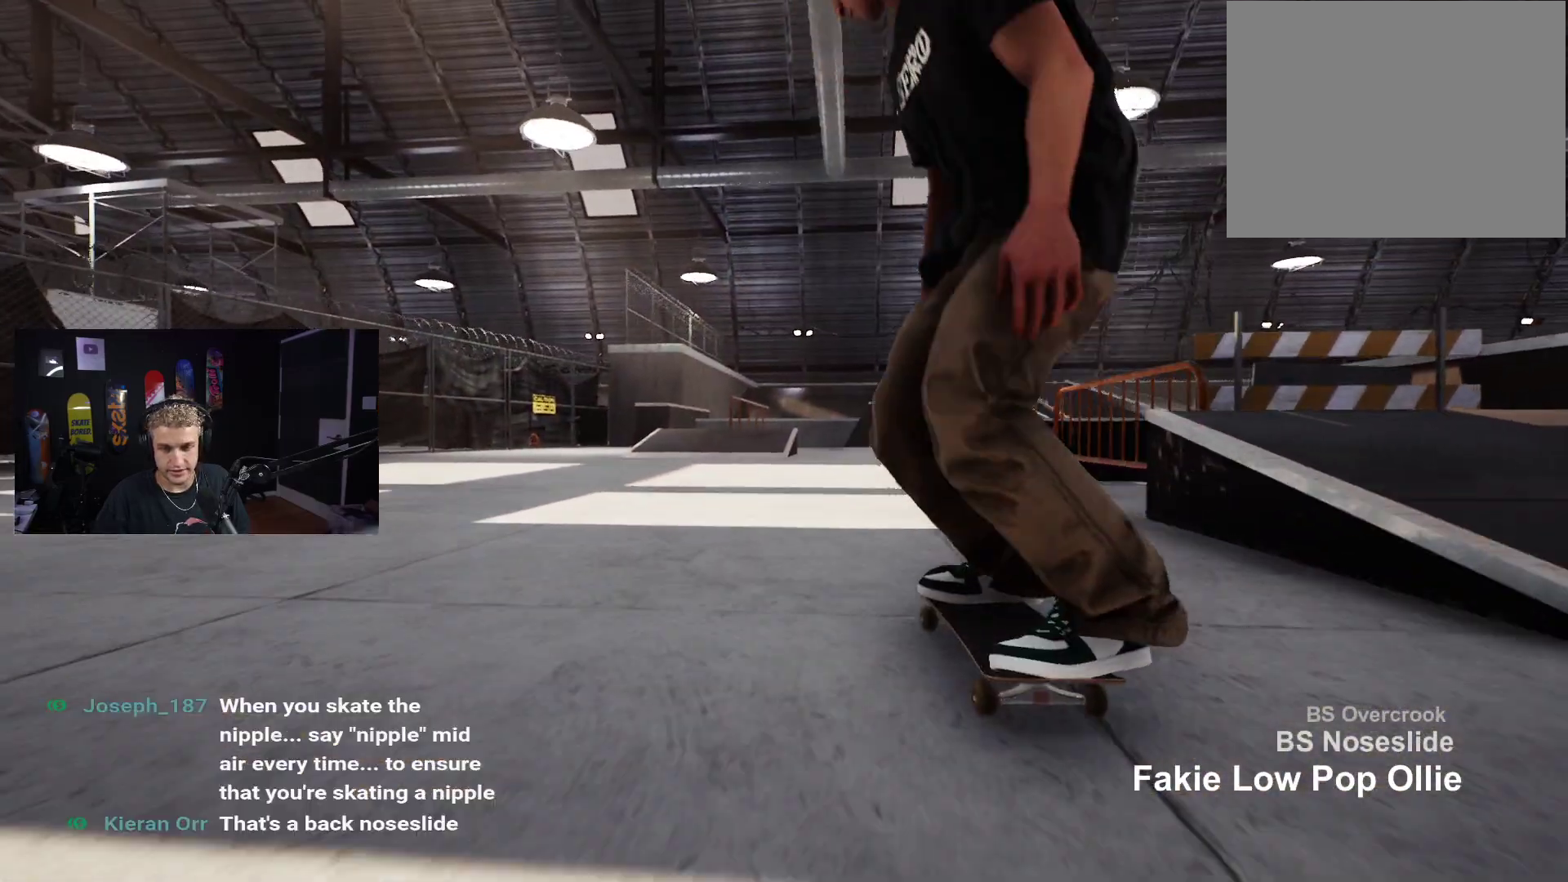
{"buttons": [], "left_stick": "center", "right_stick": "center", "events": [[217, "DPAD_UP", "down"], [500, "DPAD_UP", "up"]]}
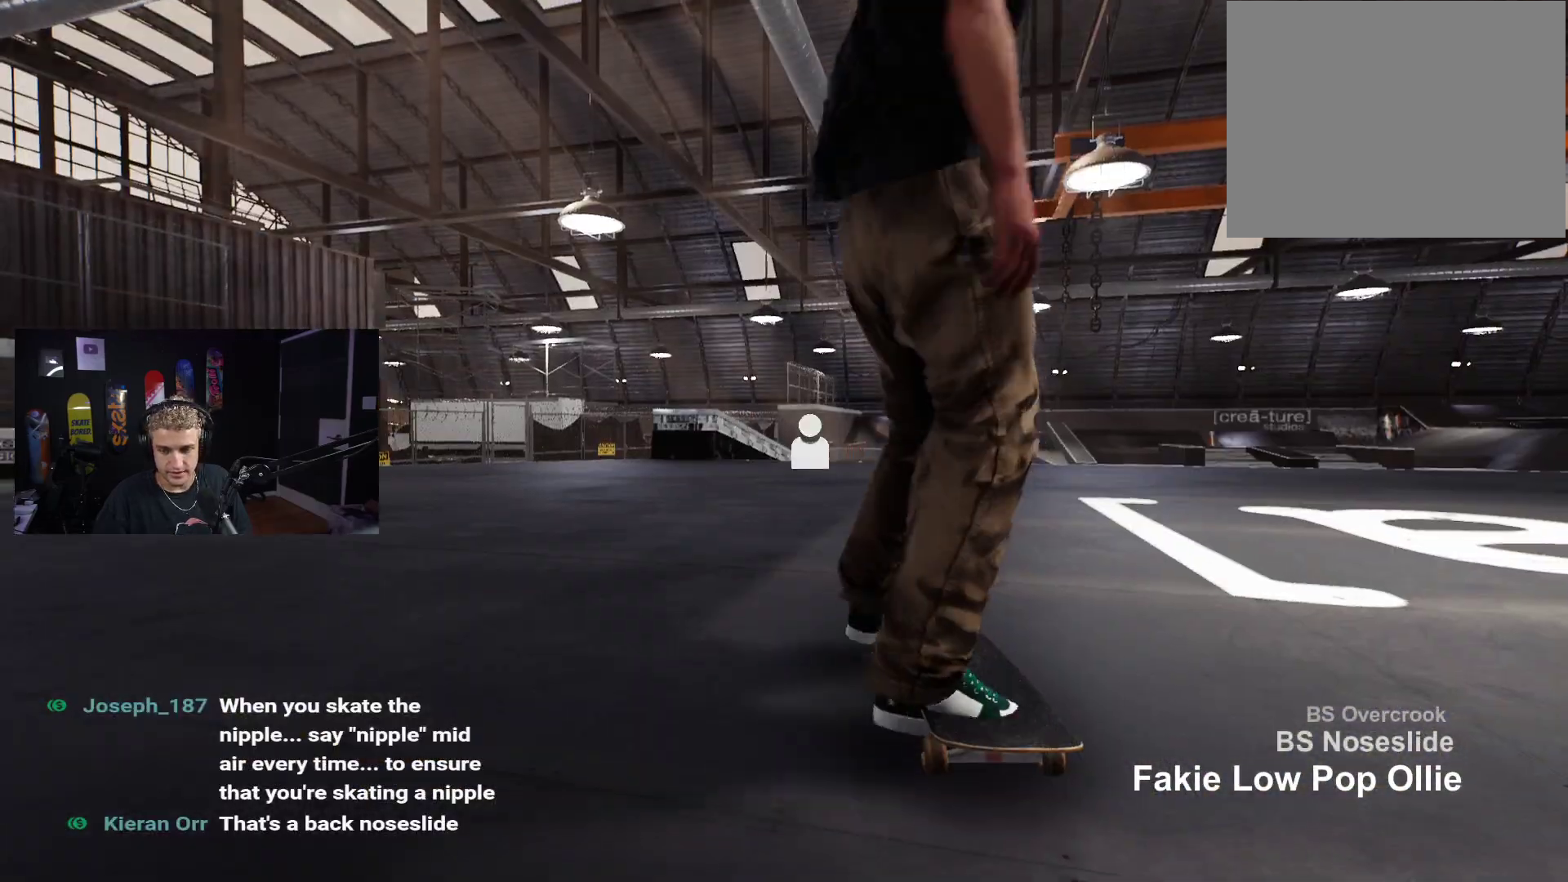
{"buttons": [], "left_stick": "center", "right_stick": "center", "events": []}
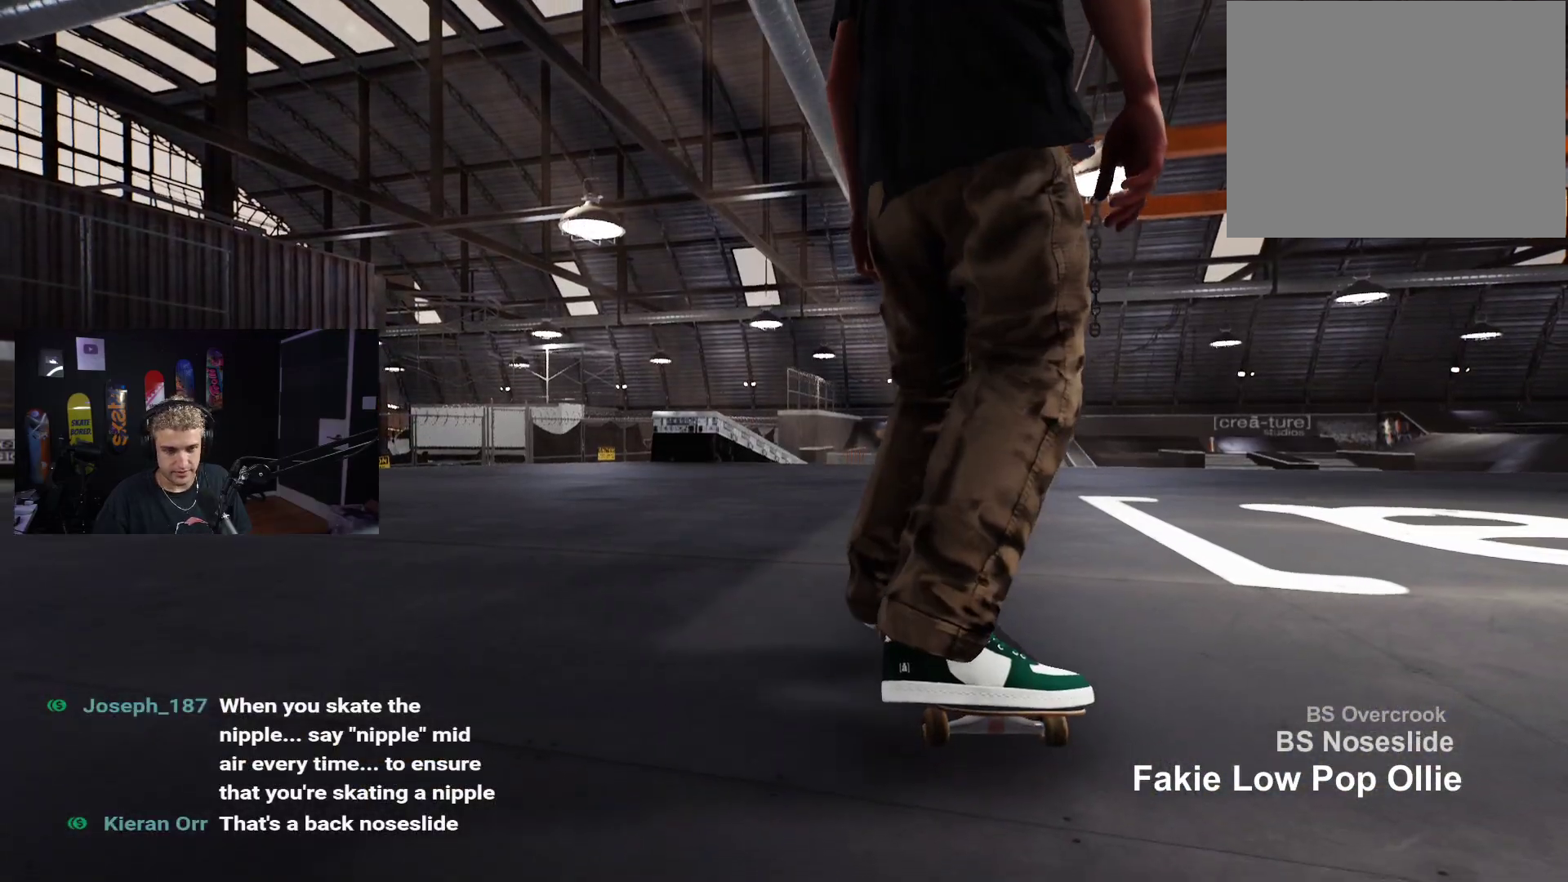
{"buttons": [], "left_stick": "center", "right_stick": "center", "events": []}
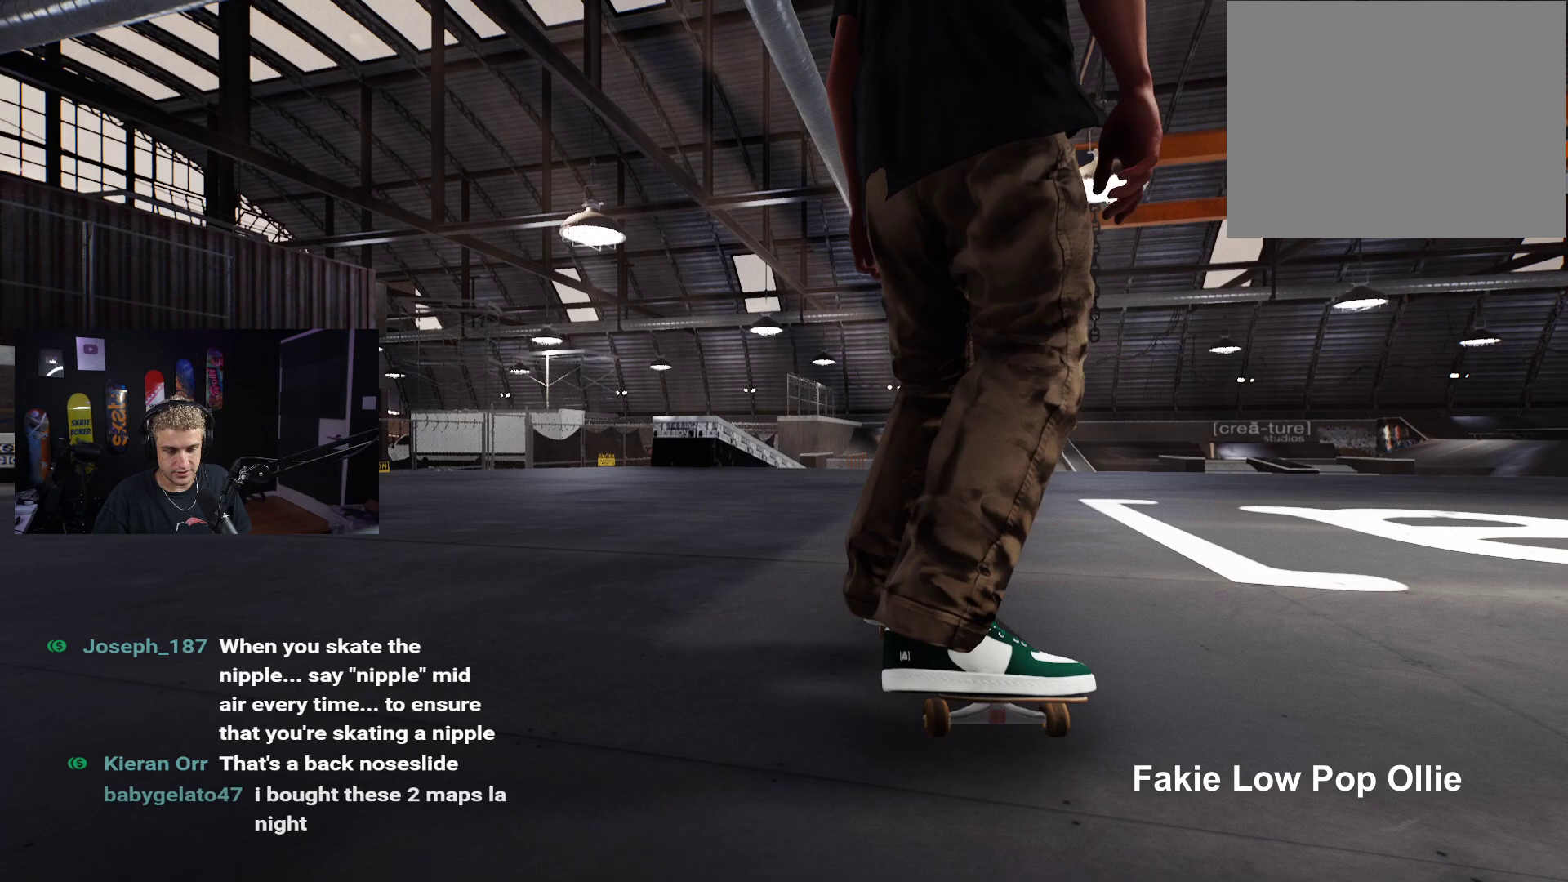
{"buttons": [], "left_stick": "center", "right_stick": "center", "events": []}
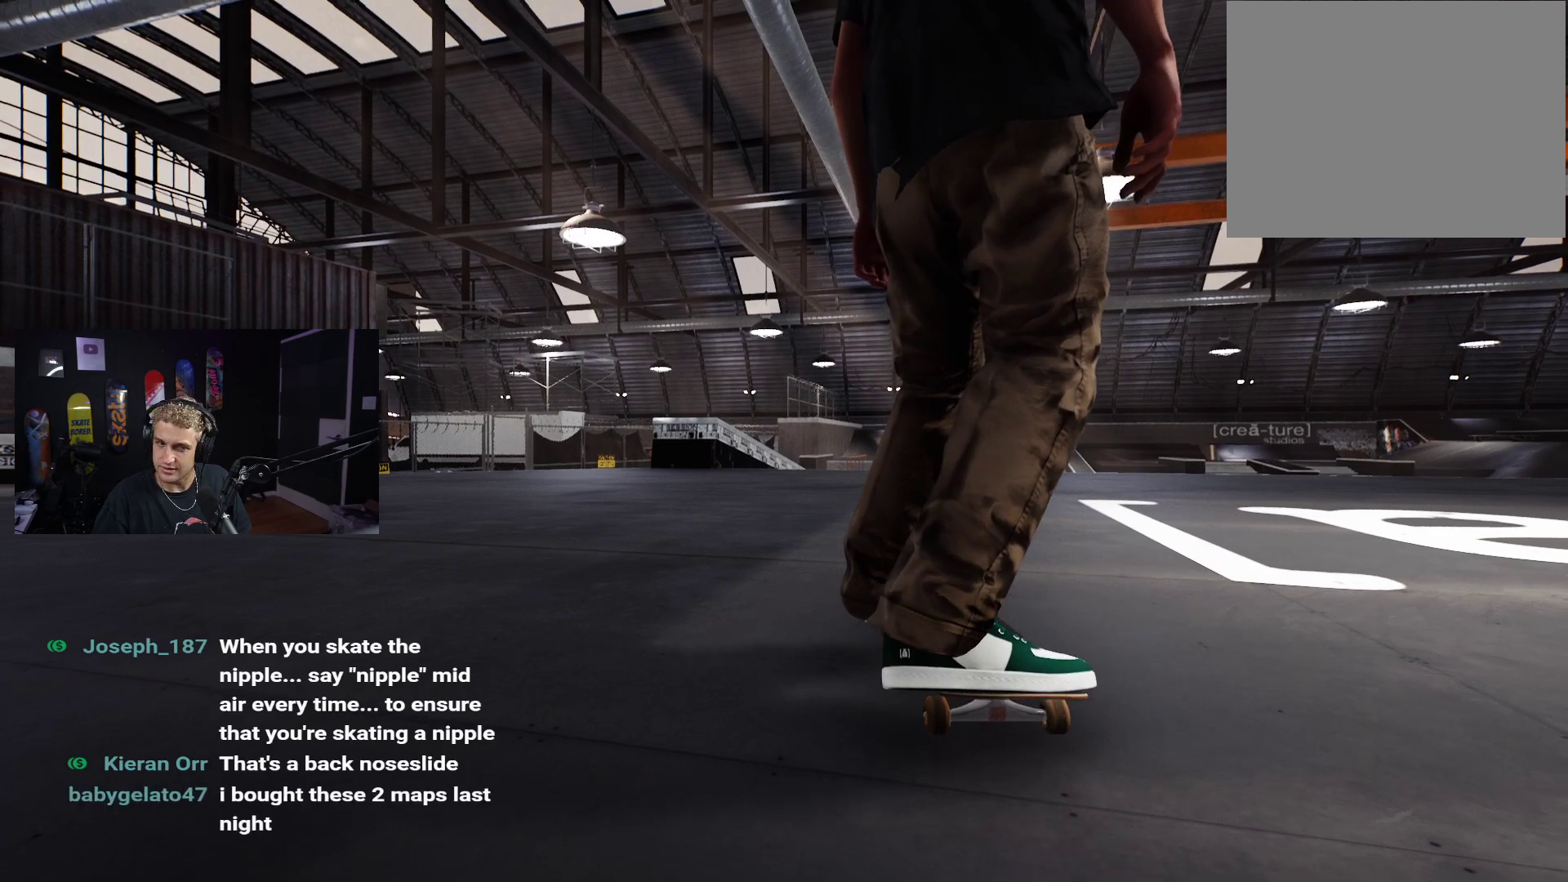
{"buttons": [], "left_stick": "center", "right_stick": "center", "events": []}
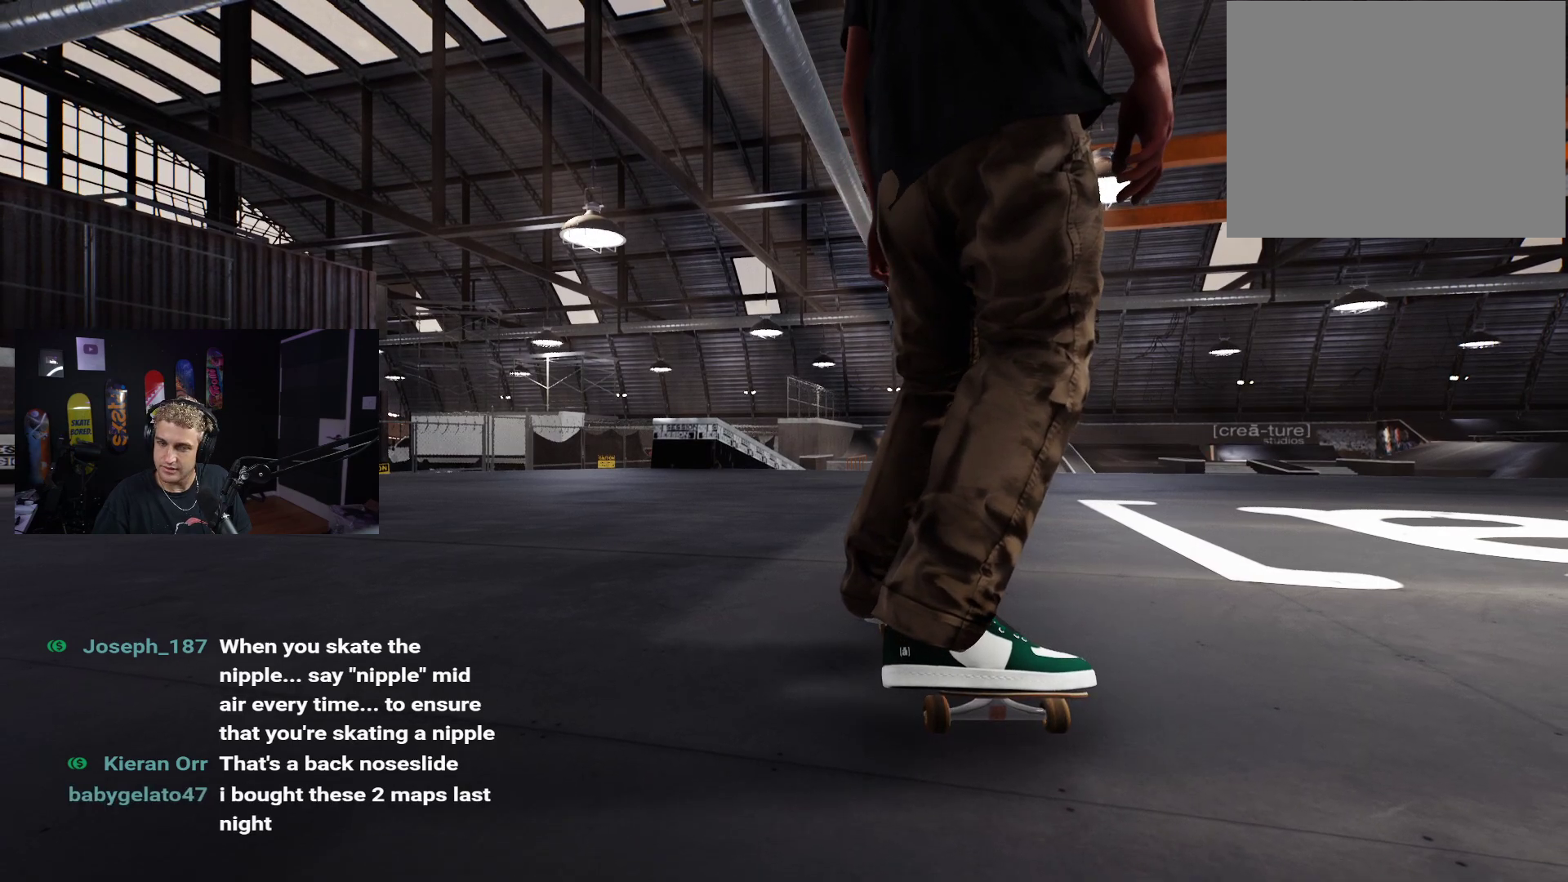
{"buttons": [], "left_stick": "down-left", "right_stick": "center", "events": [[500, "left_stick", "down-left"]]}
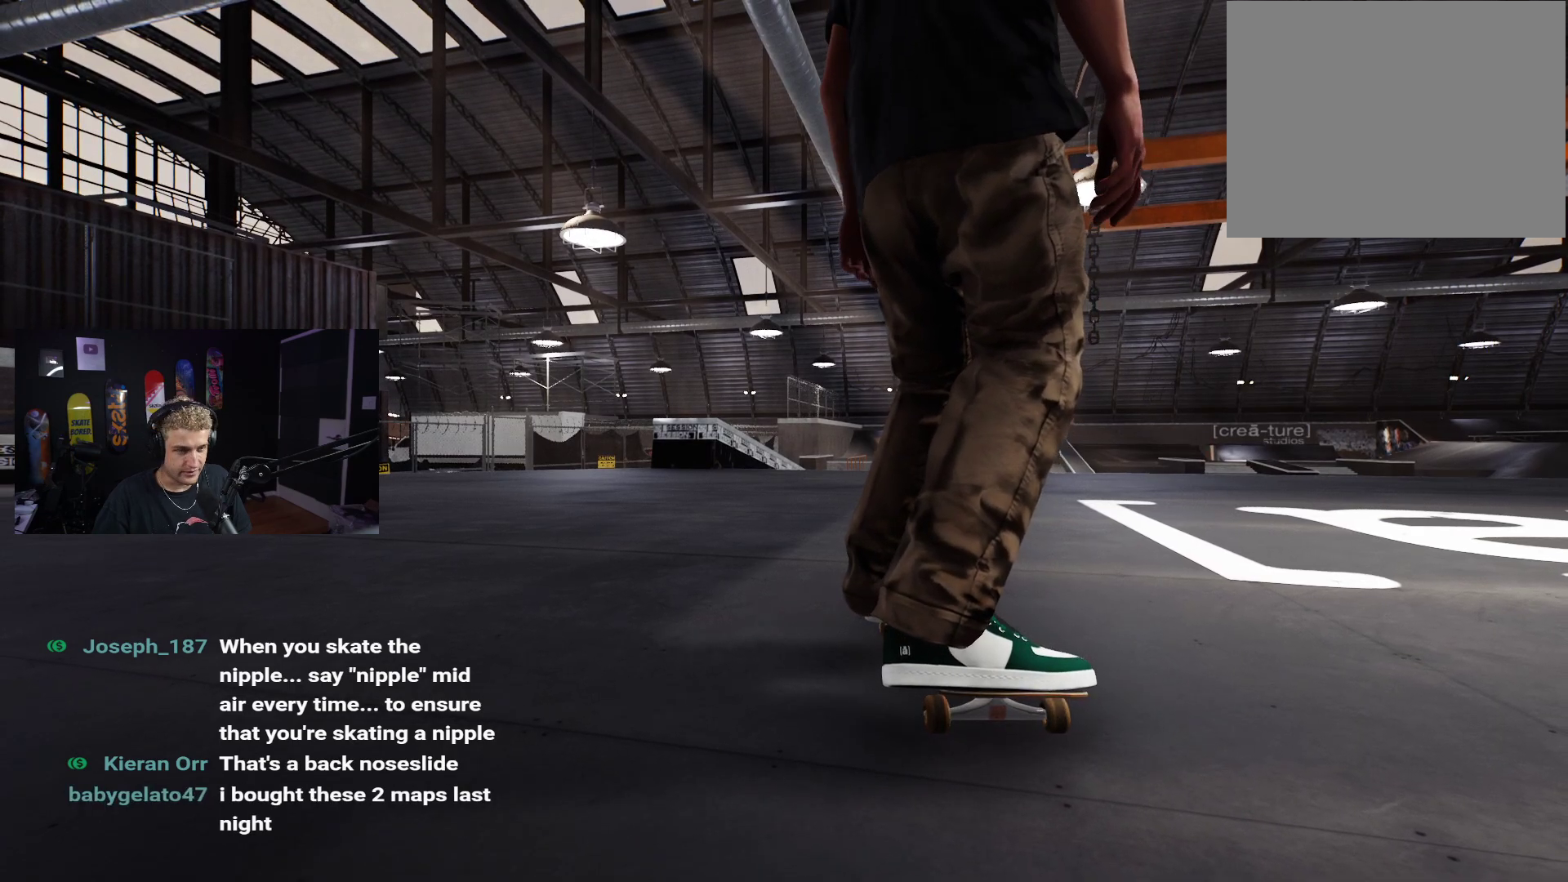
{"buttons": [], "left_stick": "right", "right_stick": "down-right", "events": [[83, "Y", "down"], [183, "Y", "up"], [200, "left_stick", "left"], [350, "right_stick", "down-right"], [417, "left_stick", "right"]]}
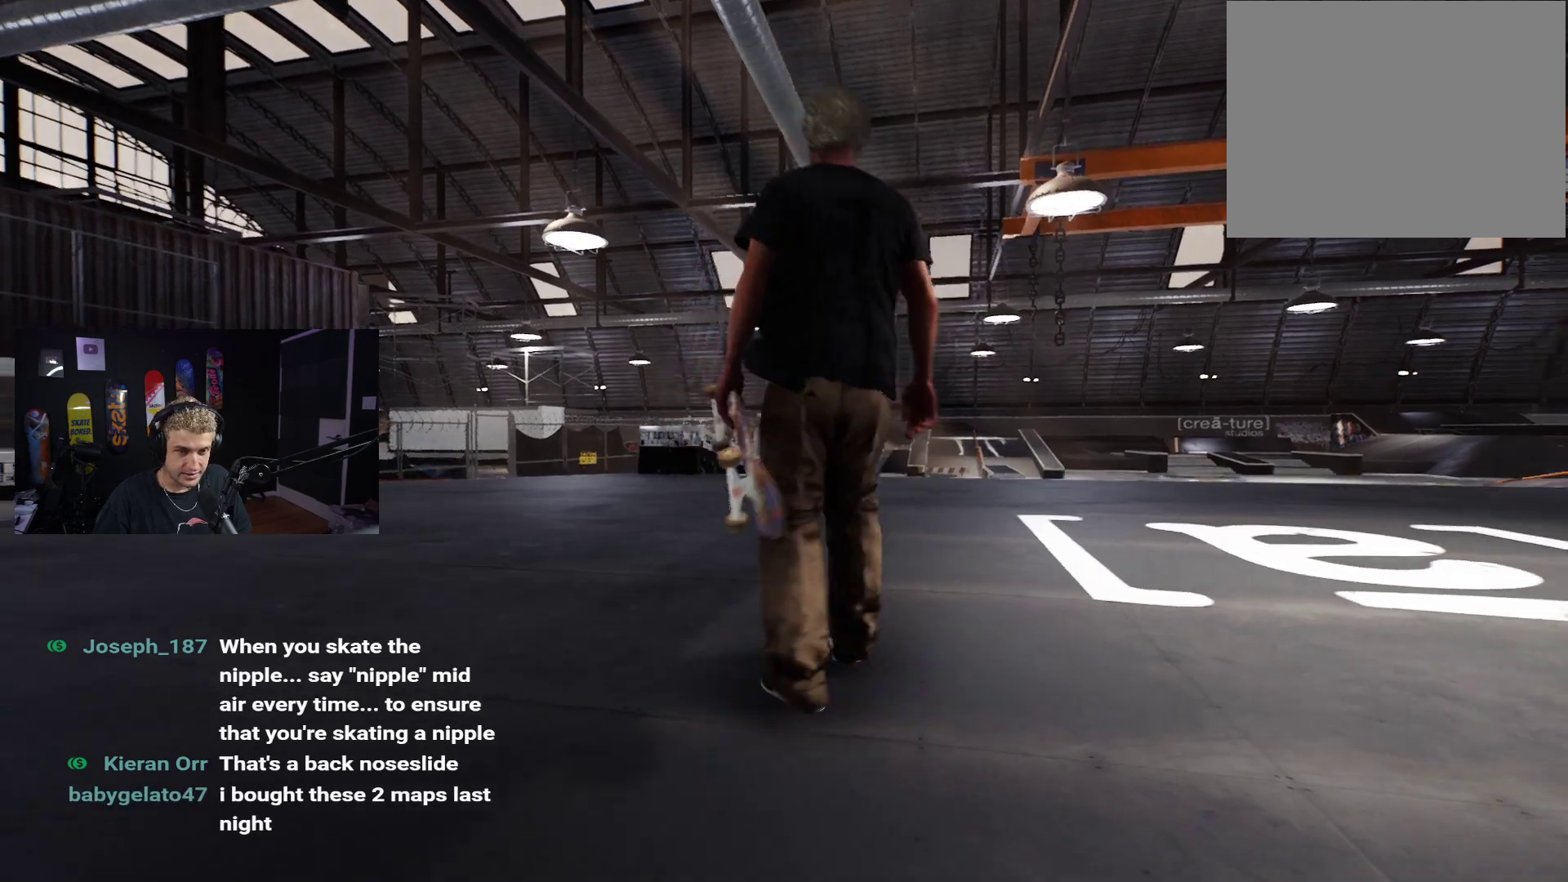
{"buttons": [], "left_stick": "up", "right_stick": "right", "events": [[233, "left_stick", "up-right"], [433, "left_stick", "up"], [433, "right_stick", "right"]]}
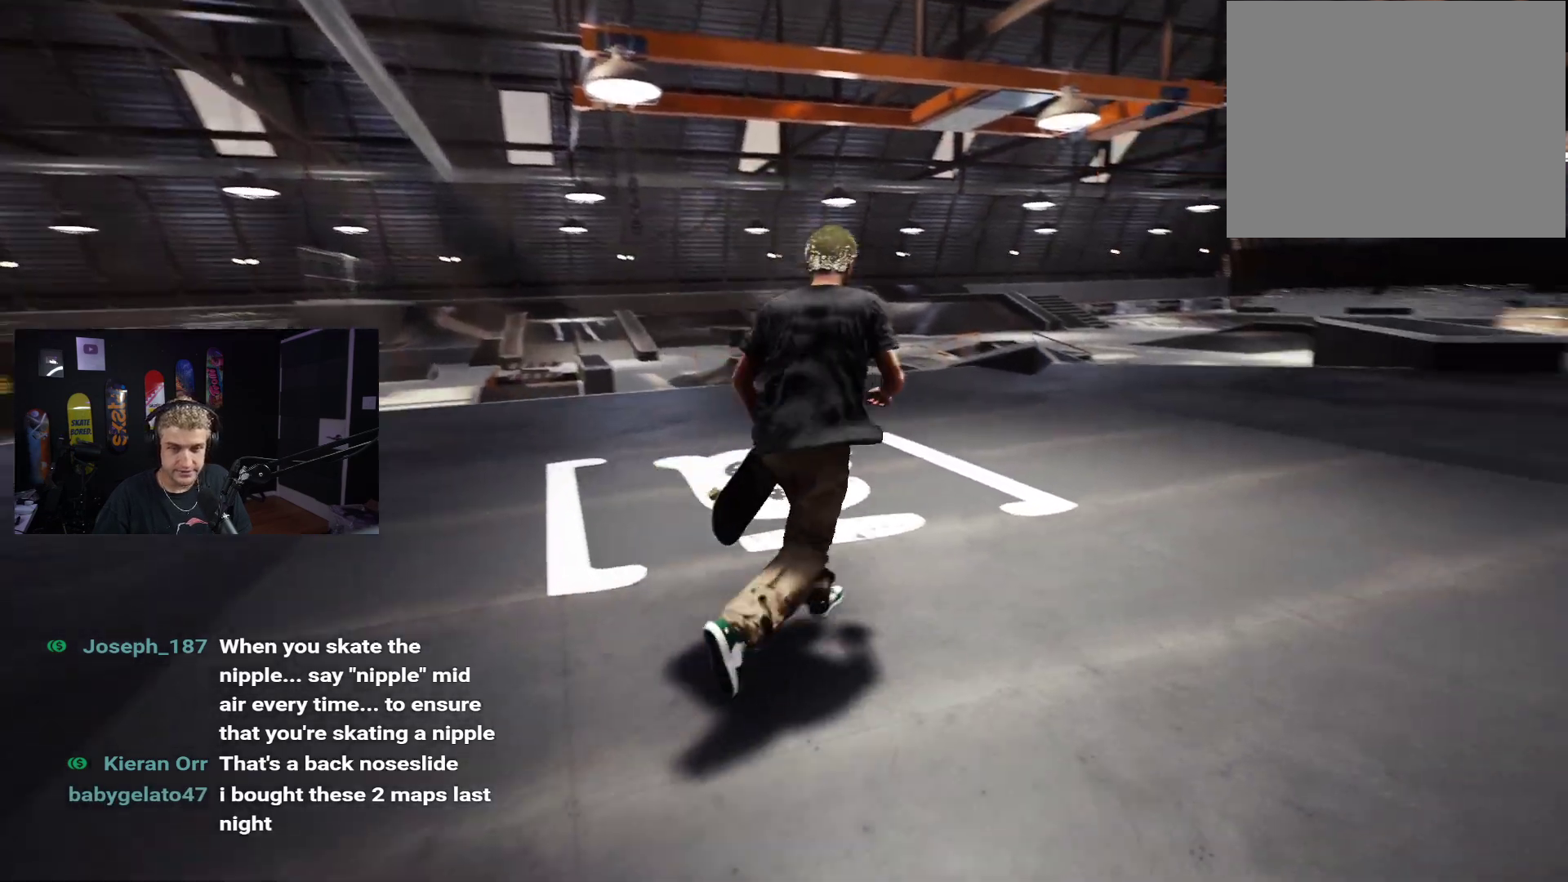
{"buttons": [], "left_stick": "up", "right_stick": "center", "events": [[300, "right_stick", "center"], [417, "A", "down"], [483, "A", "up"]]}
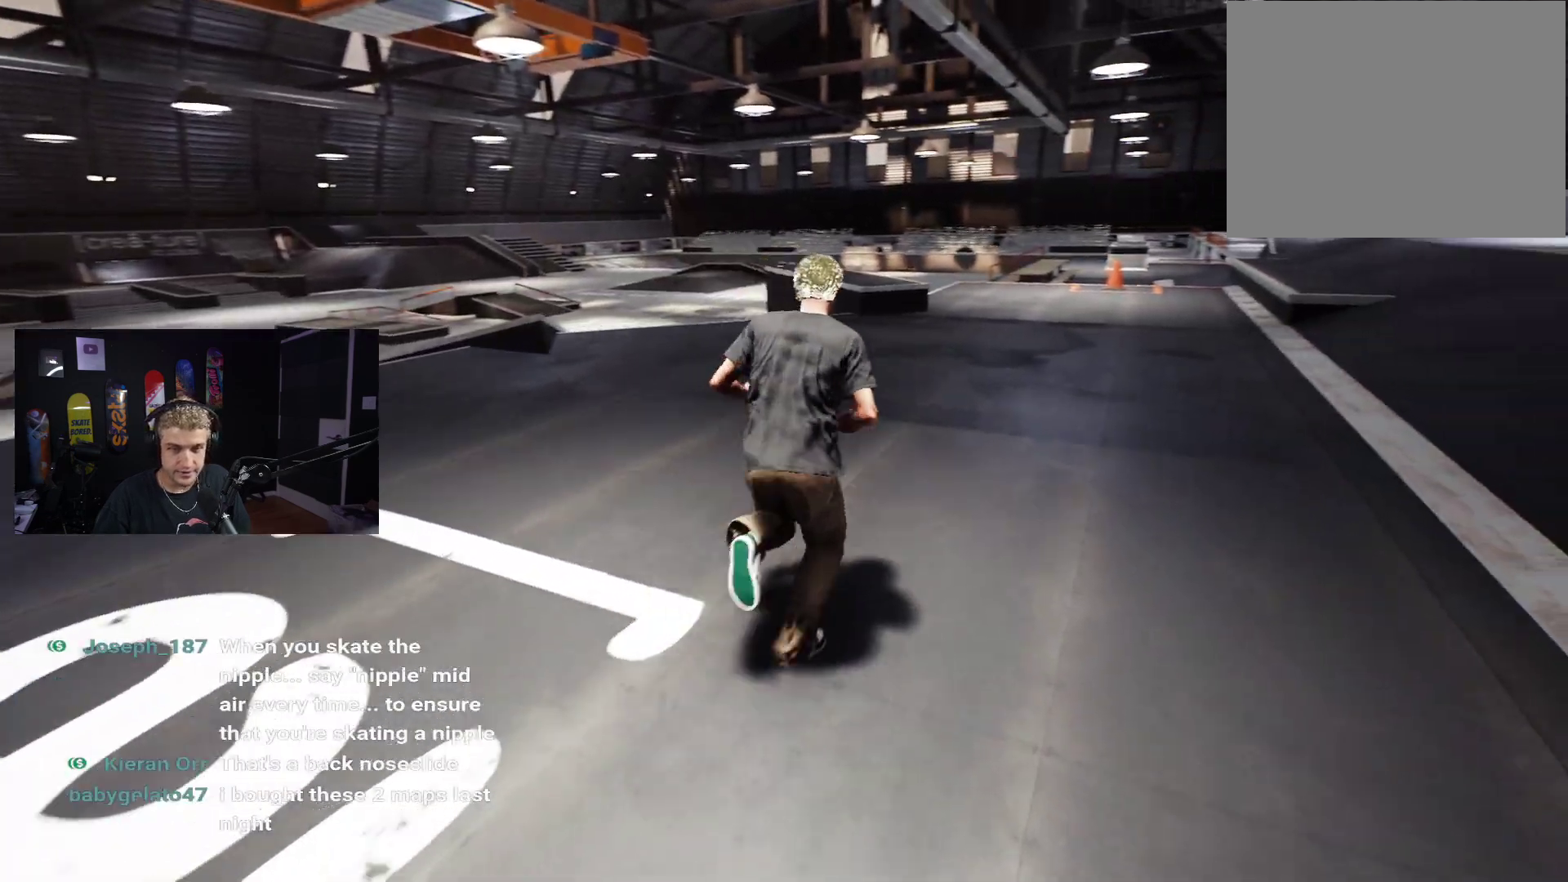
{"buttons": [], "left_stick": "up", "right_stick": "center", "events": [[67, "A", "down"], [117, "A", "up"], [200, "A", "down"], [283, "A", "up"], [350, "A", "down"], [433, "A", "up"]]}
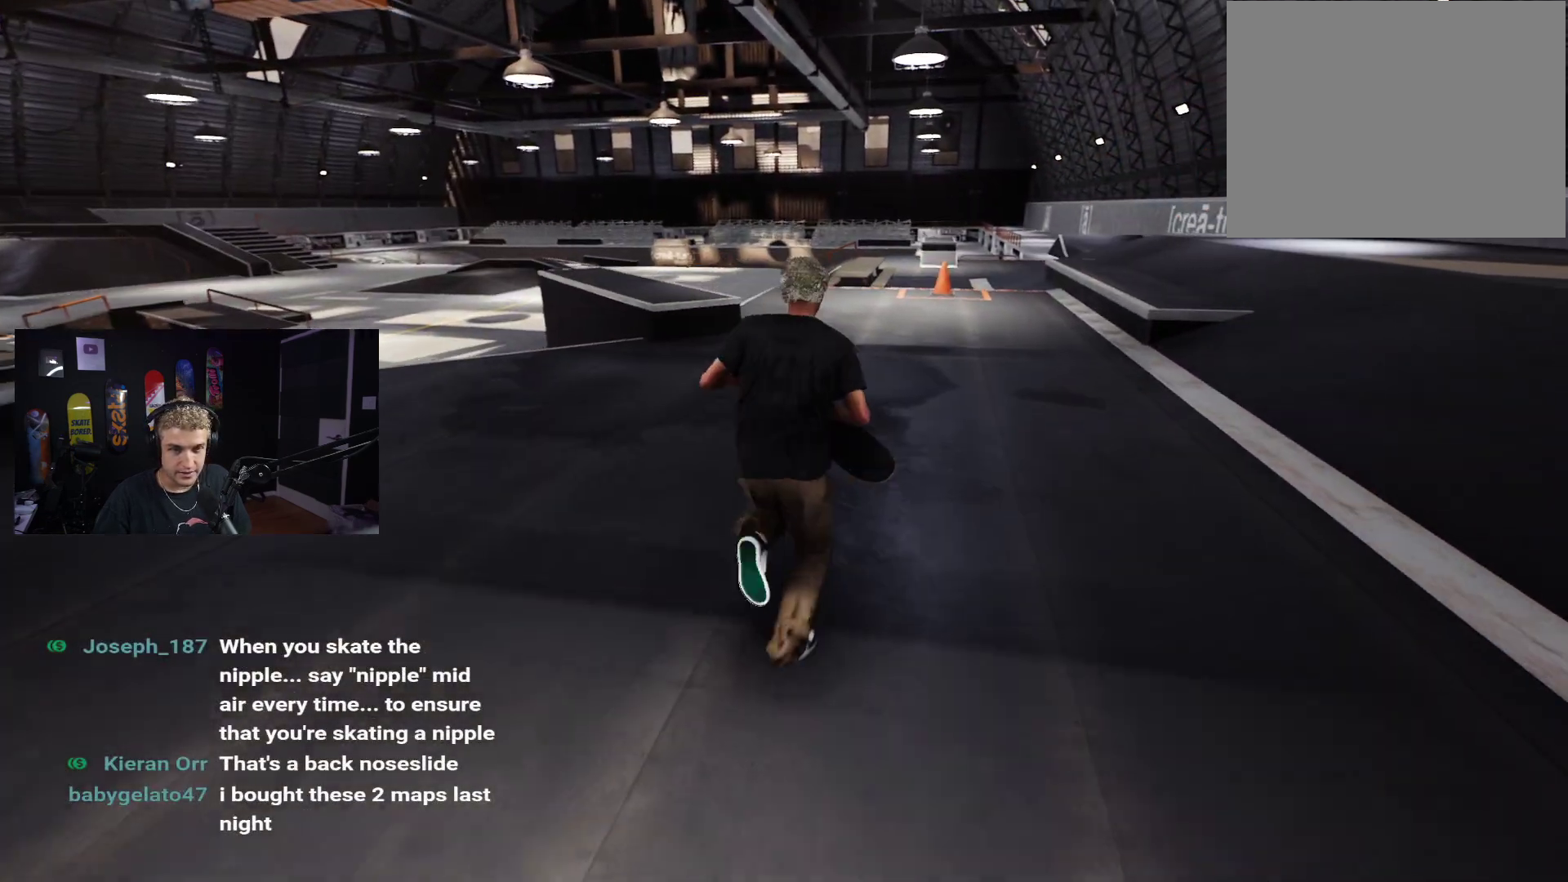
{"buttons": ["A"], "left_stick": "up", "right_stick": "center", "events": [[17, "A", "down"], [217, "A", "up"], [317, "A", "down"], [400, "A", "up"], [483, "A", "down"]]}
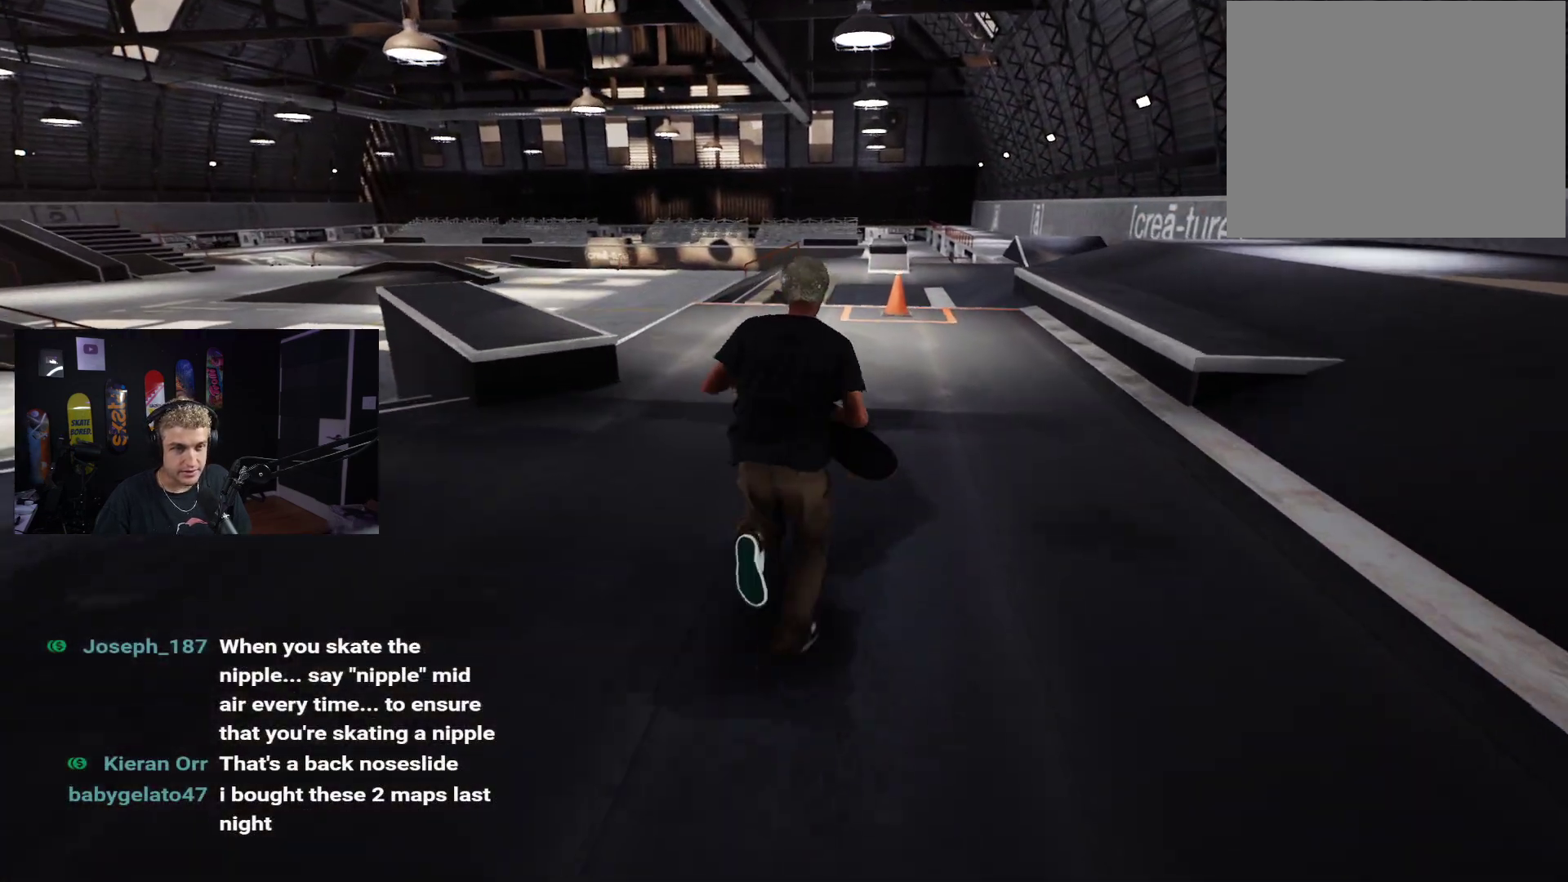
{"buttons": [], "left_stick": "up", "right_stick": "center", "events": [[50, "A", "up"], [150, "A", "down"], [200, "A", "up"], [283, "A", "down"], [350, "A", "up"], [433, "A", "down"], [500, "A", "up"]]}
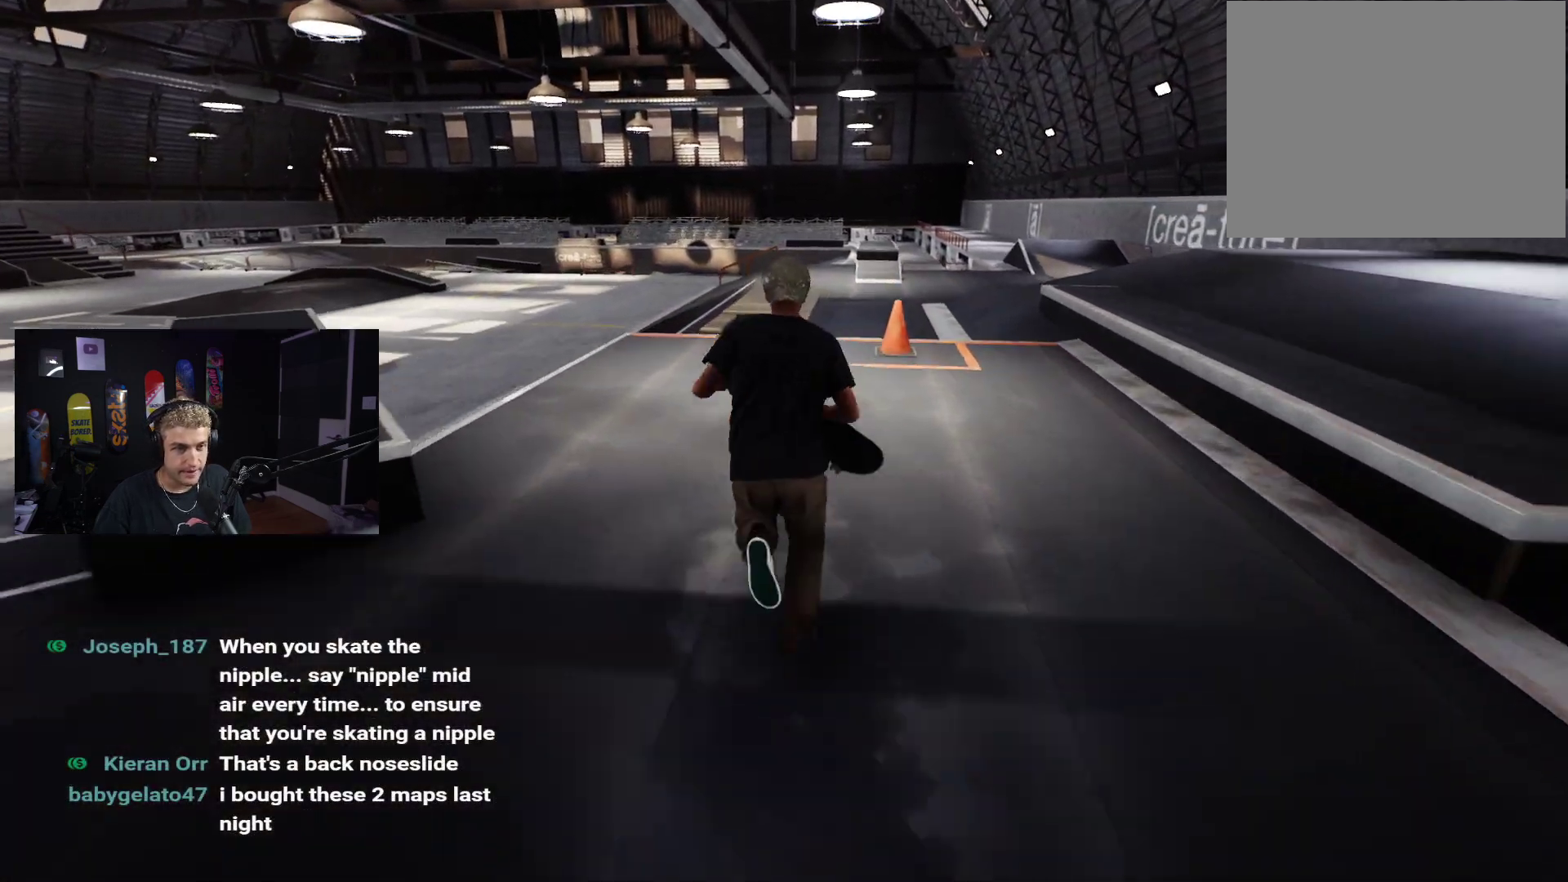
{"buttons": [], "left_stick": "up", "right_stick": "center", "events": [[83, "A", "down"], [183, "A", "up"], [283, "right_stick", "left"], [483, "right_stick", "center"]]}
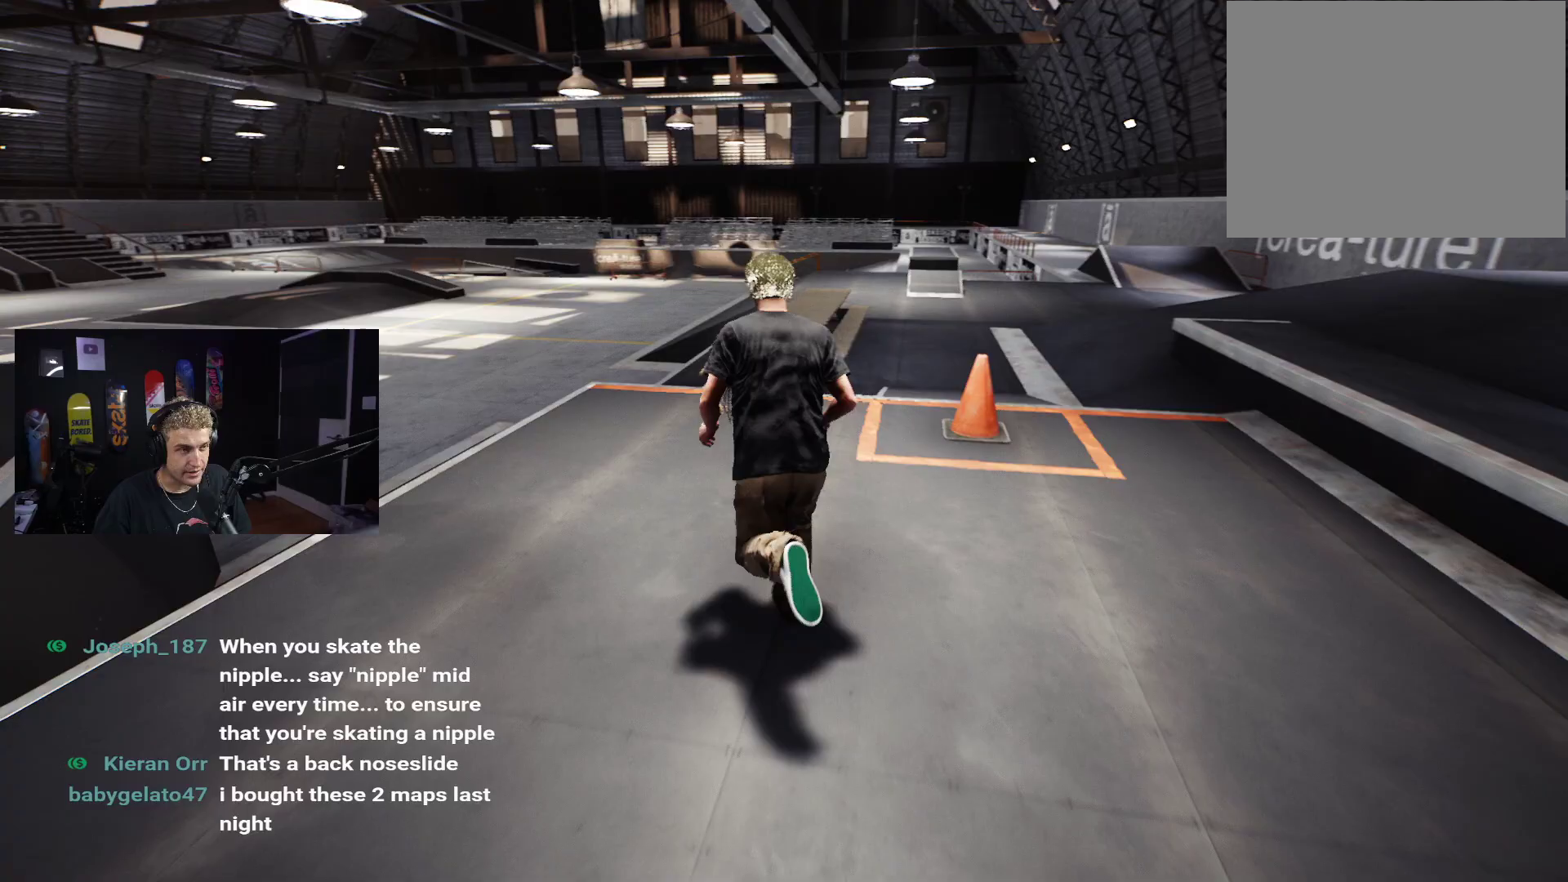
{"buttons": [], "left_stick": "up-left", "right_stick": "center", "events": [[250, "left_stick", "up-left"]]}
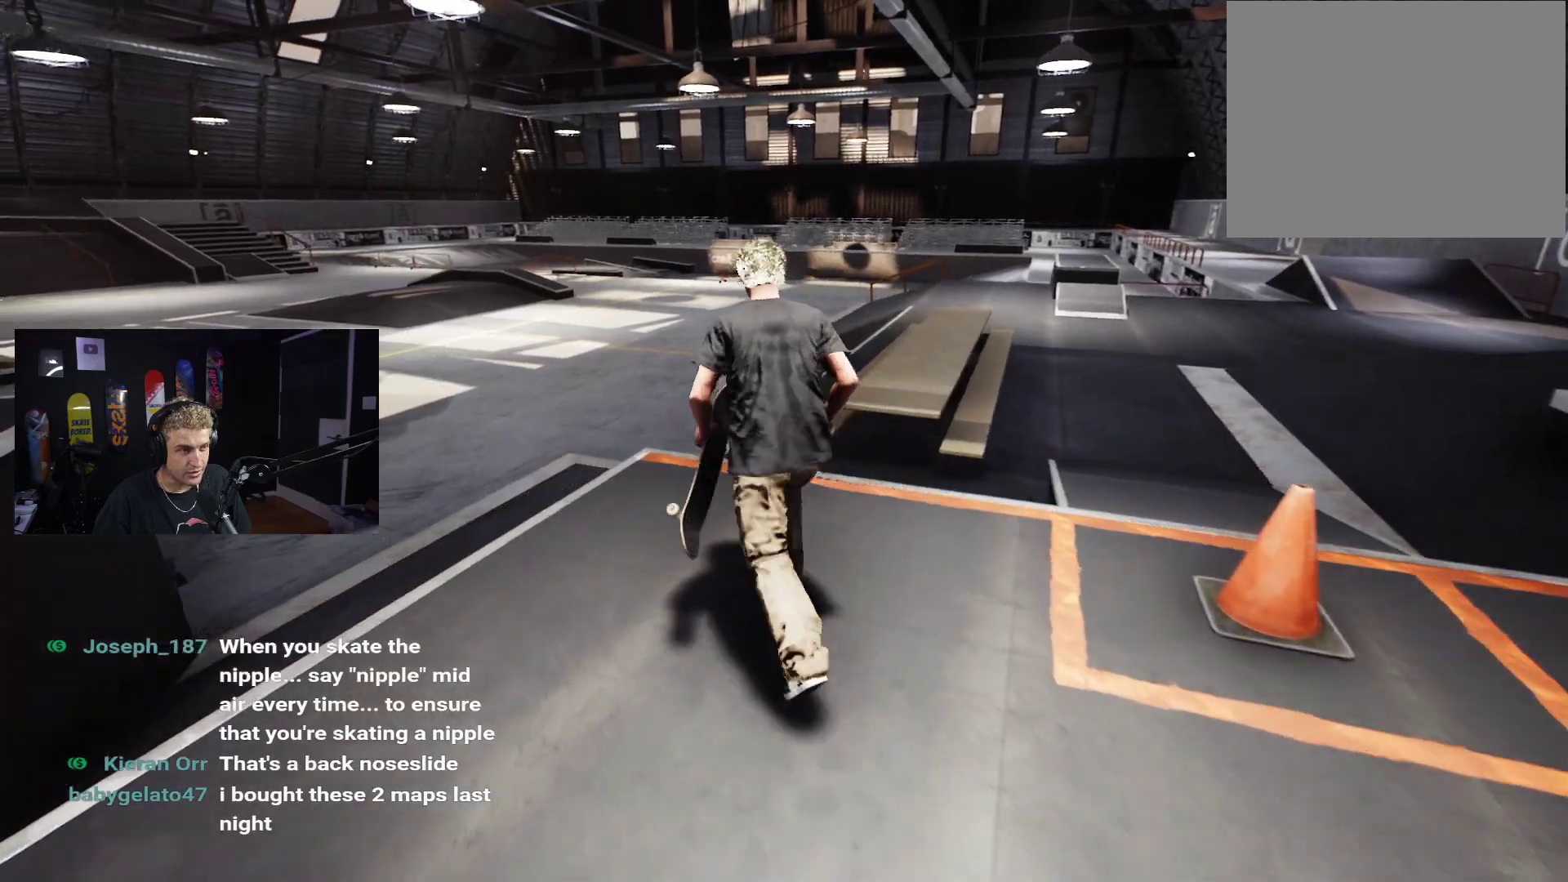
{"buttons": ["A"], "left_stick": "up-left", "right_stick": "center", "events": [[17, "right_stick", "left"], [233, "right_stick", "center"], [333, "A", "down"], [400, "A", "up"], [483, "A", "down"]]}
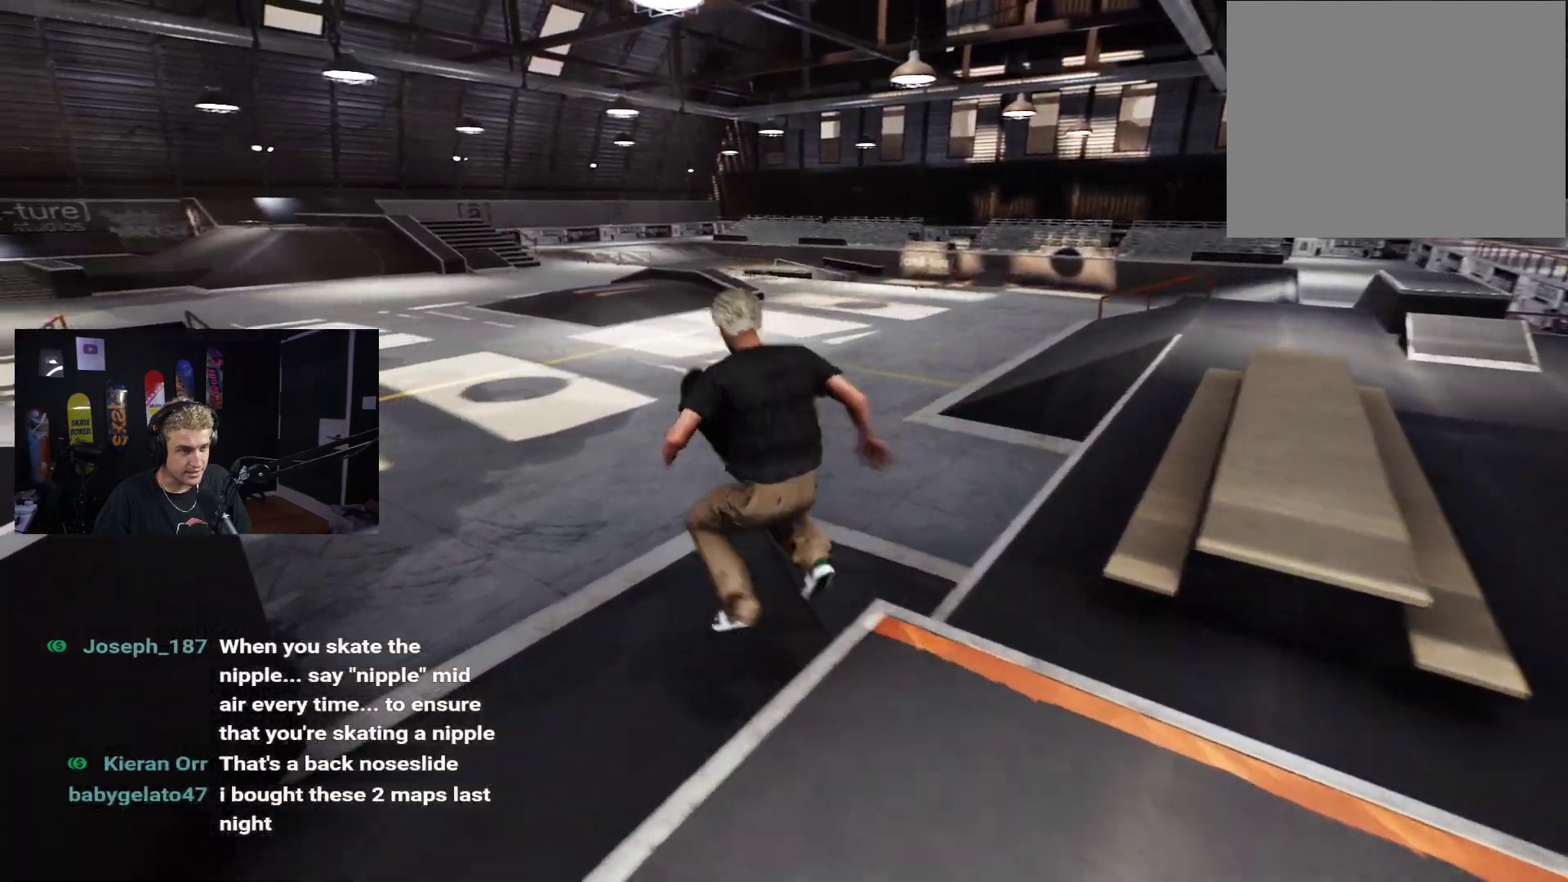
{"buttons": ["A"], "left_stick": "up", "right_stick": "center", "events": [[50, "A", "up"], [133, "A", "down"], [200, "left_stick", "up"], [217, "A", "up"], [317, "A", "down"], [383, "A", "up"], [467, "A", "down"]]}
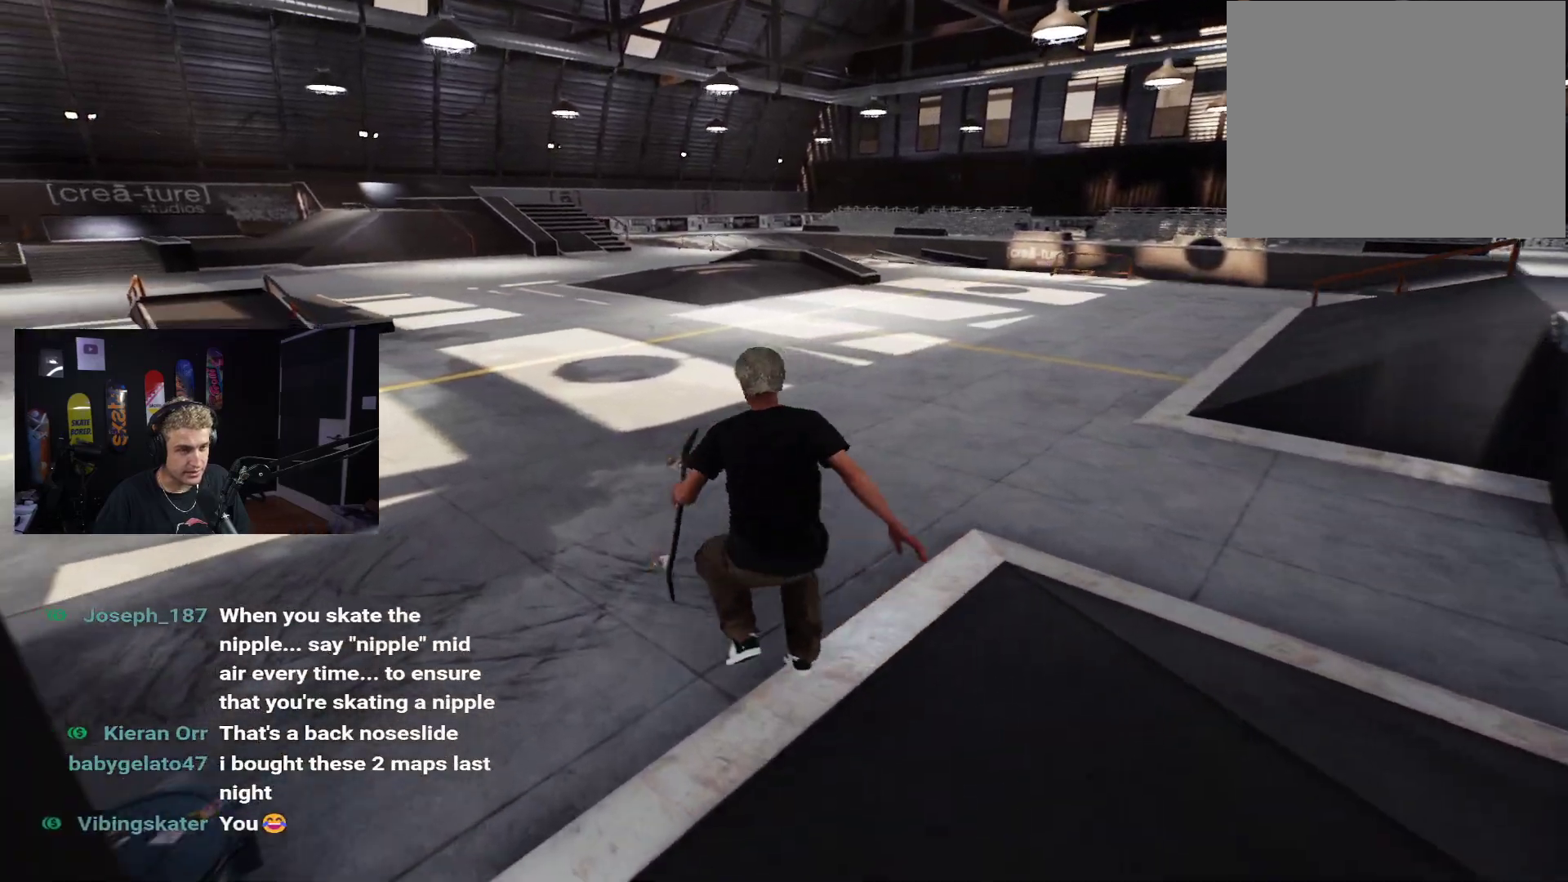
{"buttons": [], "left_stick": "up", "right_stick": "left", "events": [[67, "A", "up"], [167, "A", "down"], [250, "A", "up"], [333, "A", "down"], [400, "A", "up"], [467, "right_stick", "left"]]}
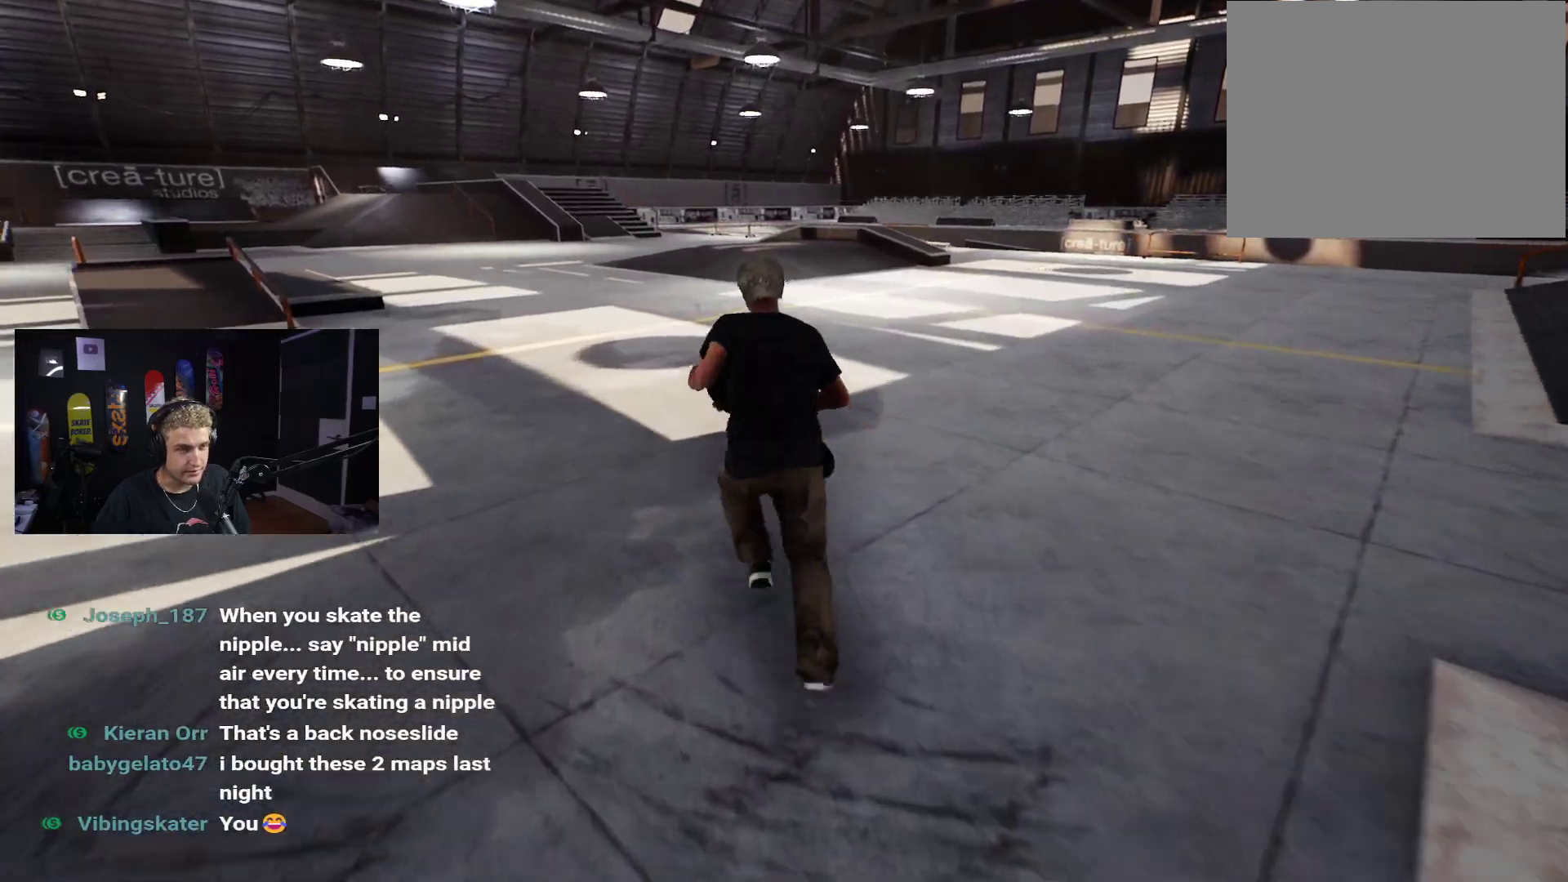
{"buttons": [], "left_stick": "up", "right_stick": "up-left", "events": [[150, "right_stick", "center"], [233, "A", "down"], [317, "A", "up"], [500, "right_stick", "up-left"]]}
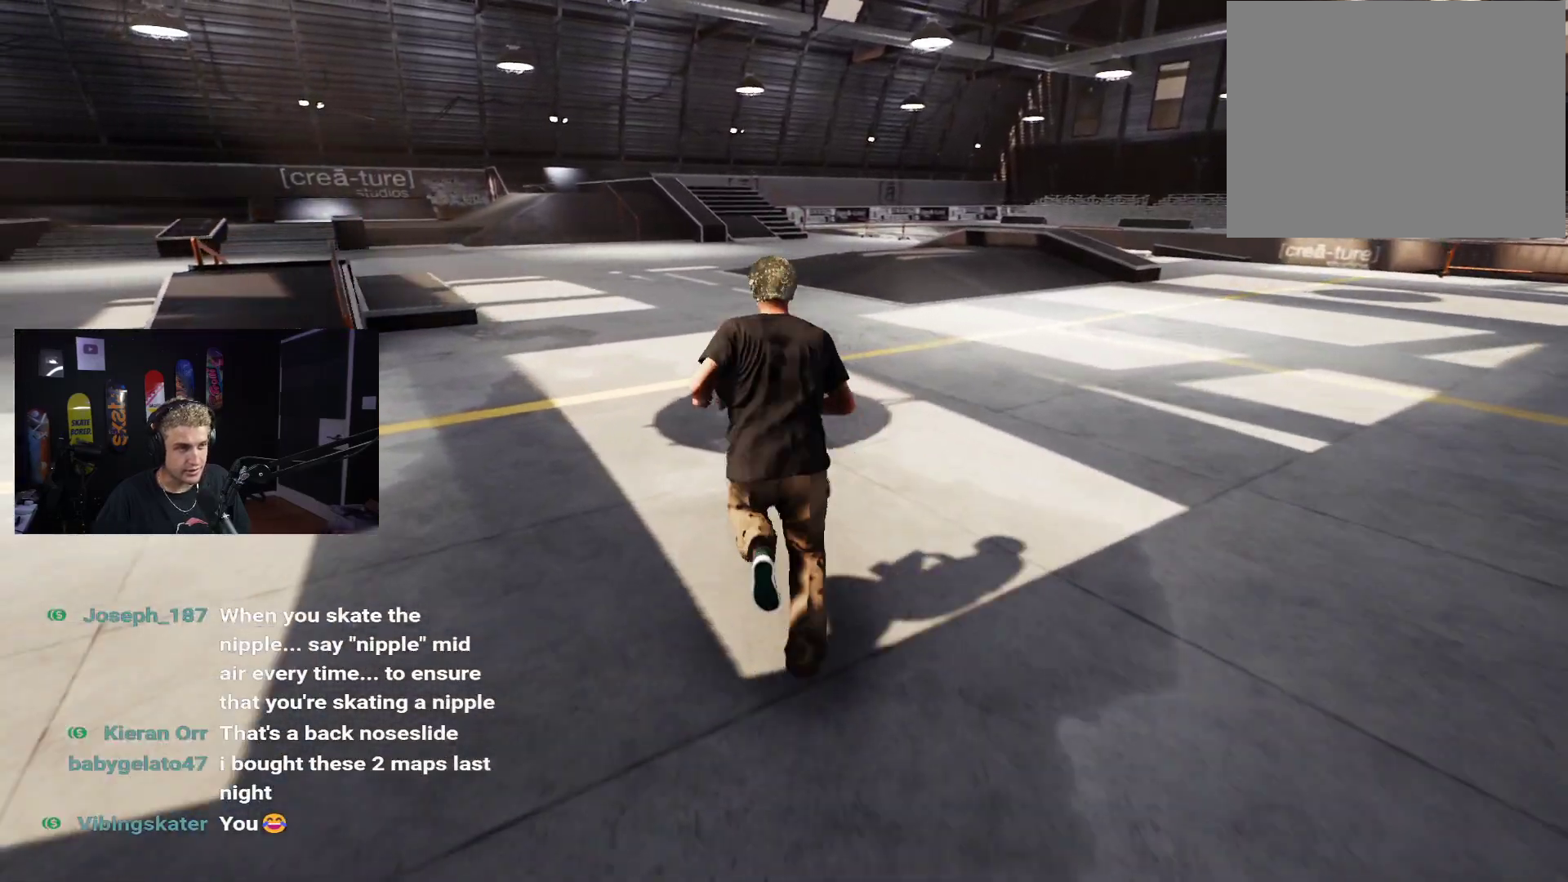
{"buttons": [], "left_stick": "up", "right_stick": "center", "events": [[150, "right_stick", "center"], [250, "A", "down"], [333, "A", "up"], [417, "A", "down"], [500, "A", "up"]]}
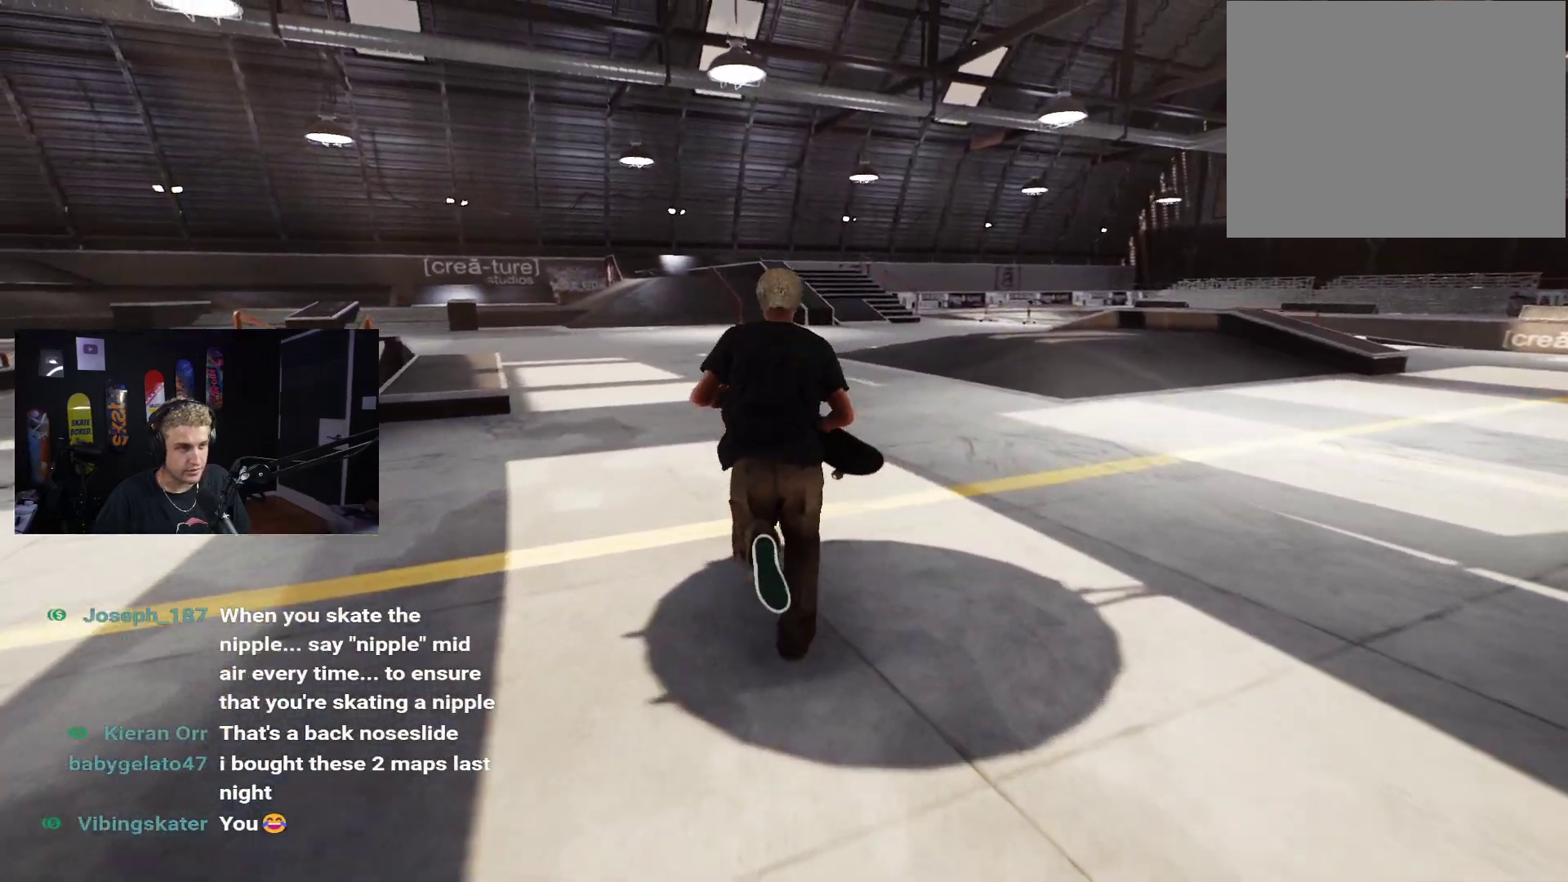
{"buttons": [], "left_stick": "up", "right_stick": "down", "events": [[100, "A", "down"], [167, "A", "up"], [250, "A", "down"], [333, "A", "up"], [500, "right_stick", "down"]]}
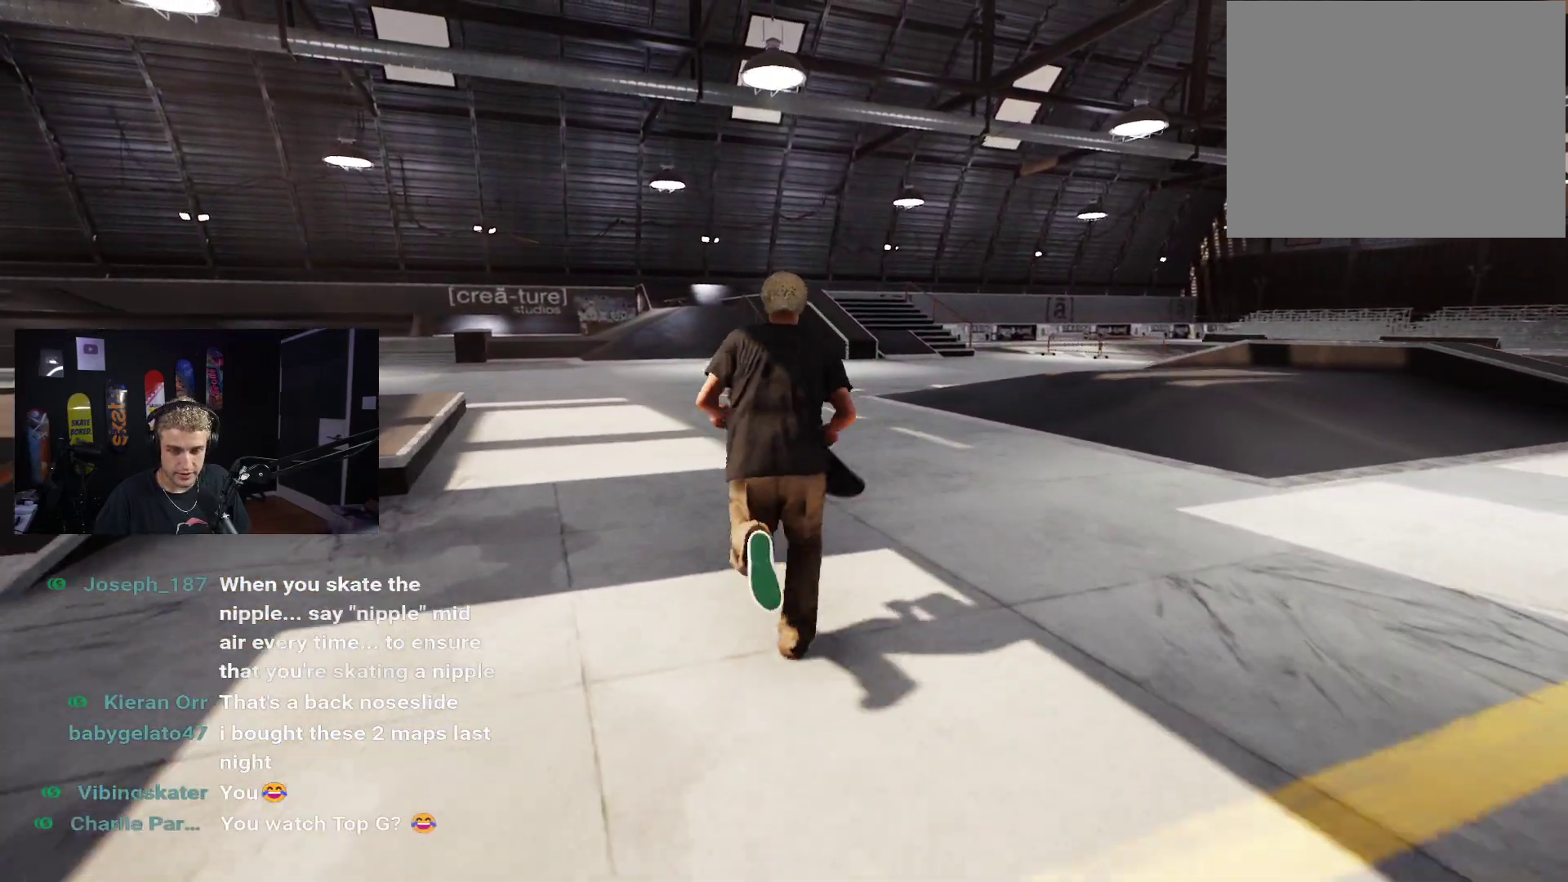
{"buttons": ["A"], "left_stick": "up", "right_stick": "center", "events": [[67, "right_stick", "center"], [150, "A", "down"], [233, "A", "up"], [333, "A", "down"], [400, "A", "up"], [483, "A", "down"]]}
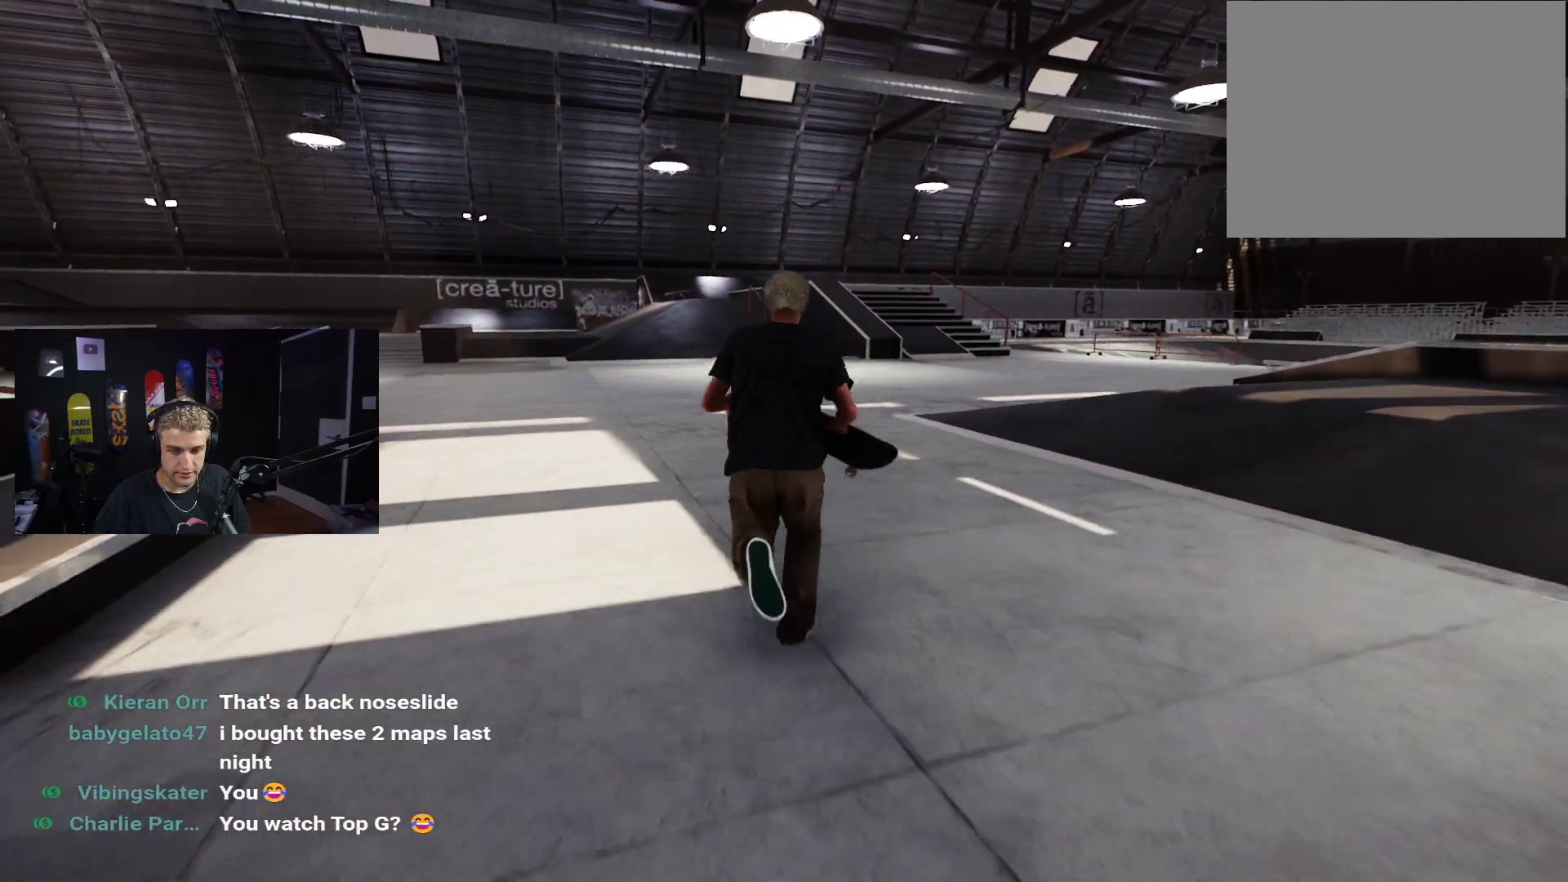
{"buttons": ["A"], "left_stick": "up", "right_stick": "center", "events": [[50, "A", "up"], [133, "A", "down"], [200, "A", "up"], [283, "A", "down"], [350, "A", "up"], [433, "A", "down"]]}
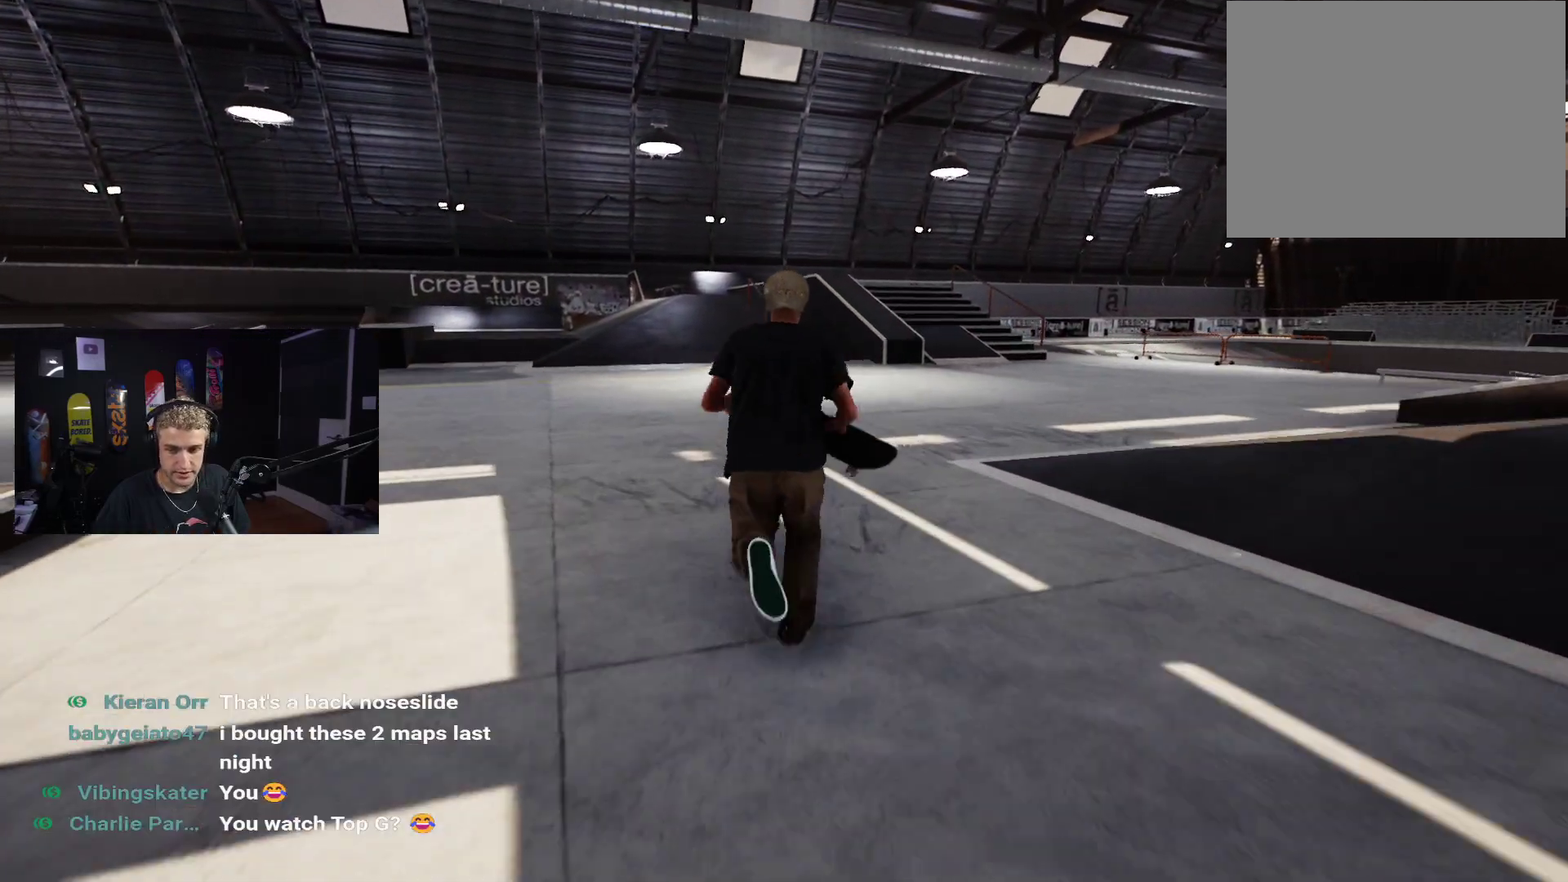
{"buttons": [], "left_stick": "up", "right_stick": "center", "events": [[17, "A", "up"], [83, "A", "down"], [183, "A", "up"], [250, "A", "down"], [333, "A", "up"], [417, "A", "down"], [483, "A", "up"]]}
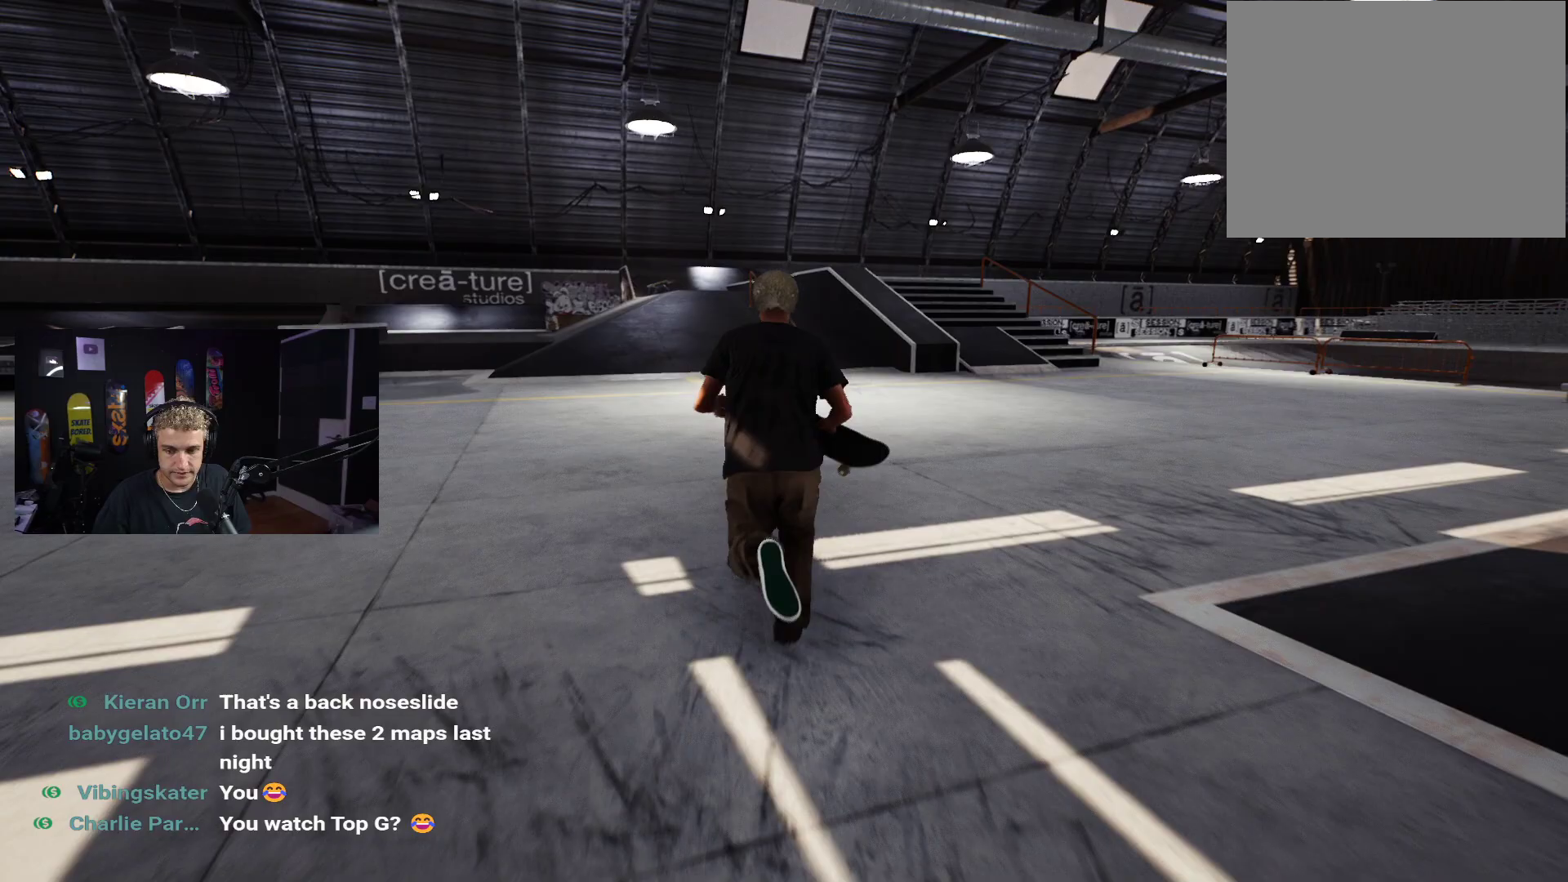
{"buttons": [], "left_stick": "up", "right_stick": "center", "events": [[33, "A", "down"], [133, "A", "up"], [217, "A", "down"], [267, "A", "up"], [367, "A", "down"], [450, "A", "up"]]}